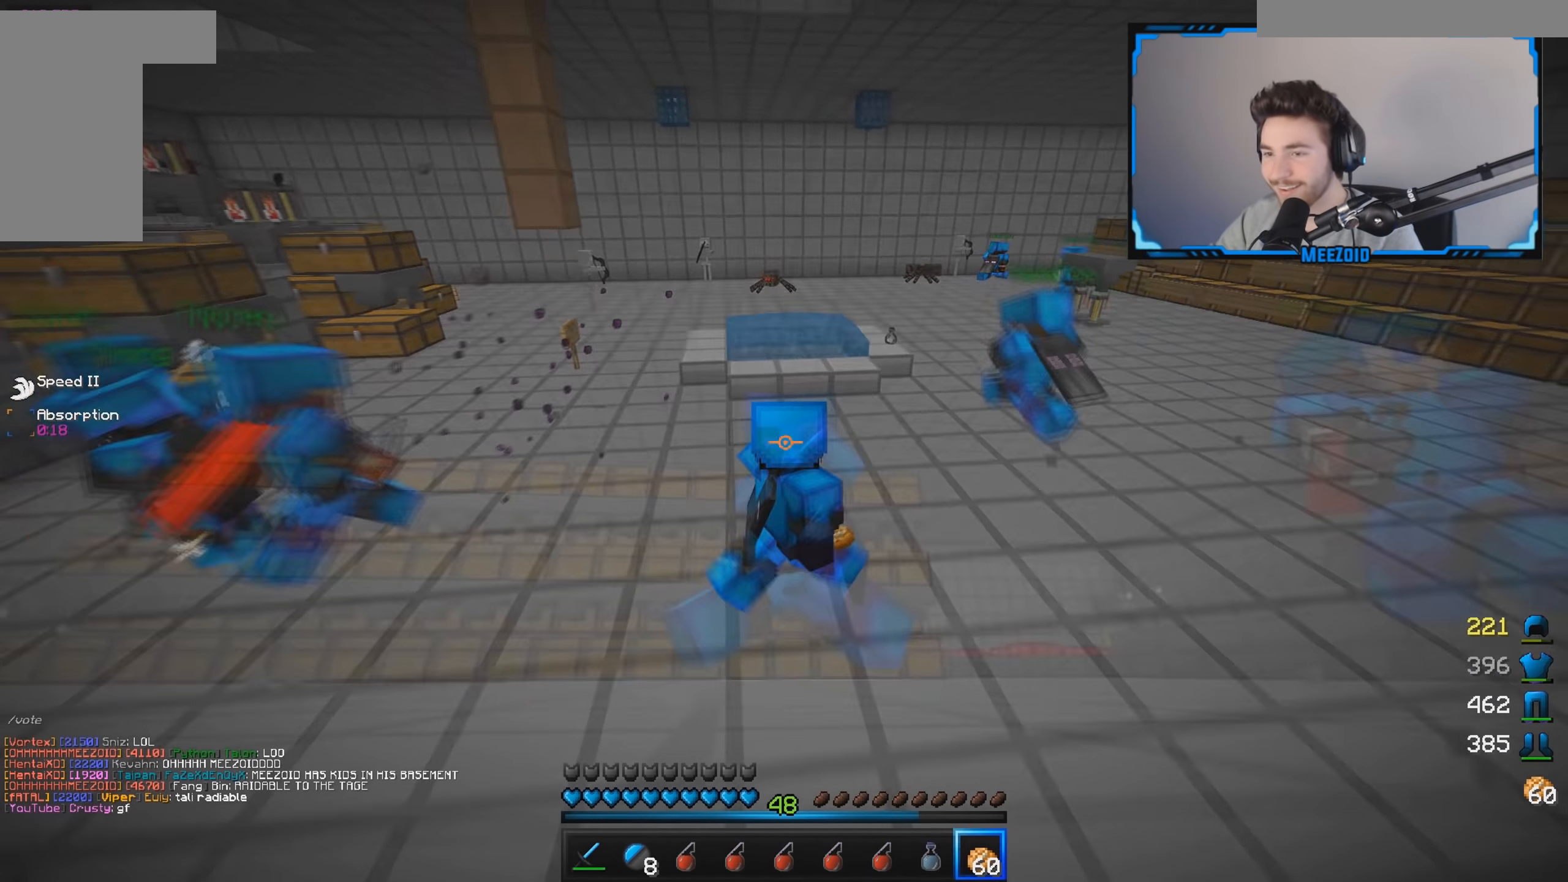
Gameplay with keyboard and mouse; each line is a JSON object with the keys and mouse buttons held at the frame after it. "events" lists presses ("down") and releases ("up") of "a", "d", "s", "w", "mouse_left" and "mouse_right" between this image and that frame as [ms after this image, input, new state], when the widget could be followed in between. "mouse_left", "mouse_right" = the "left", "right" buttons of the "mouse" list. No other keys are recorded. Fast repeated clicks can show as one long hold. Mouse movement is not recorded.
{"keys": ["s"], "mouse": [], "events": []}
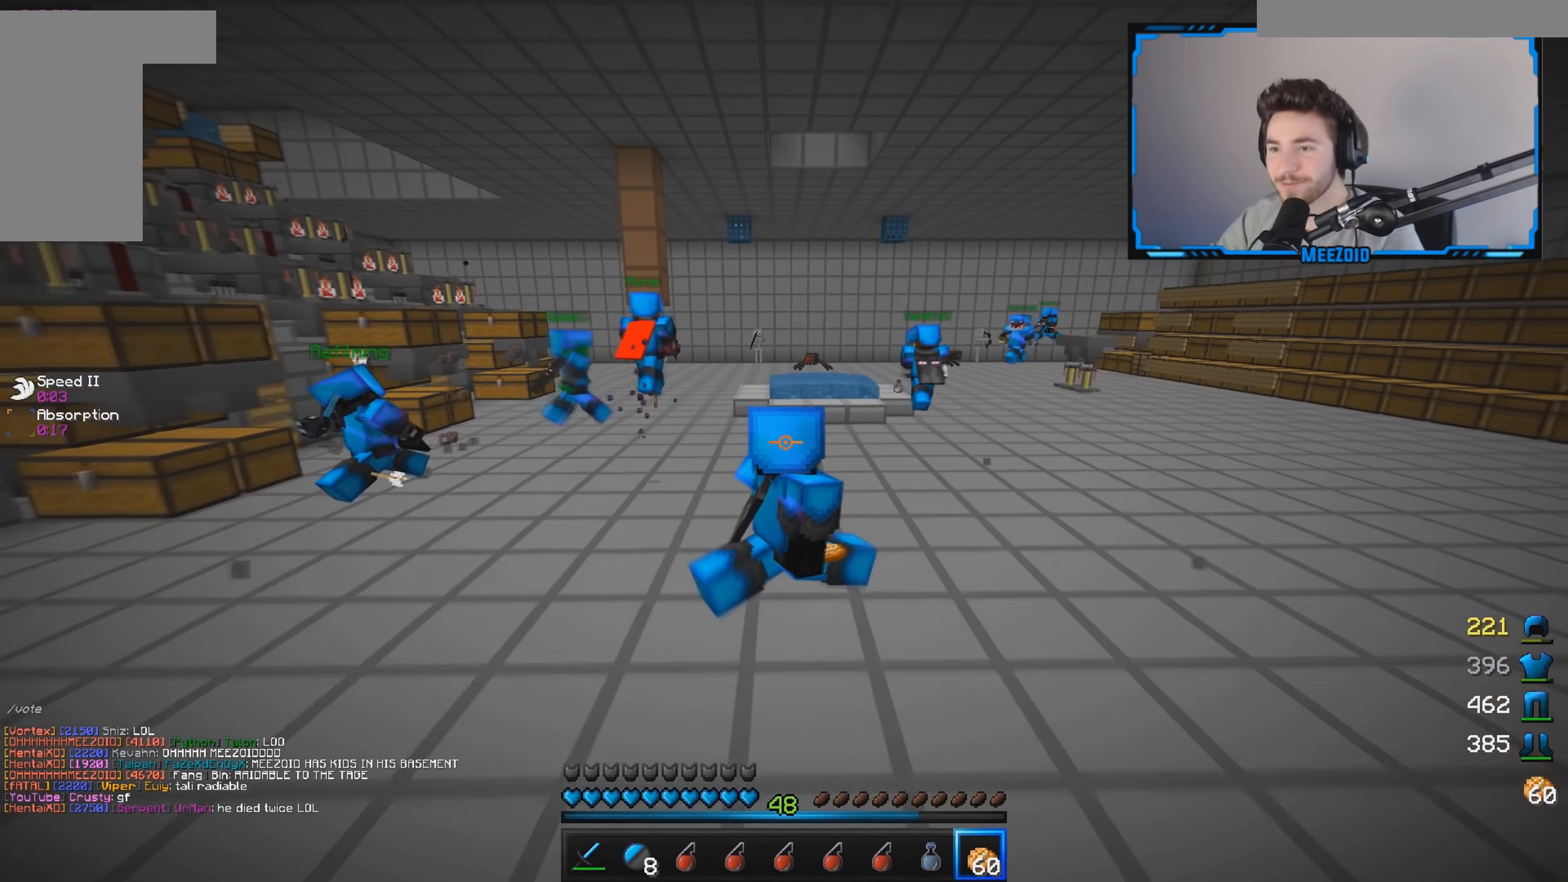
{"keys": ["a", "w"], "mouse": [], "events": [[50, "s", "up"], [233, "w", "down"], [350, "a", "down"]]}
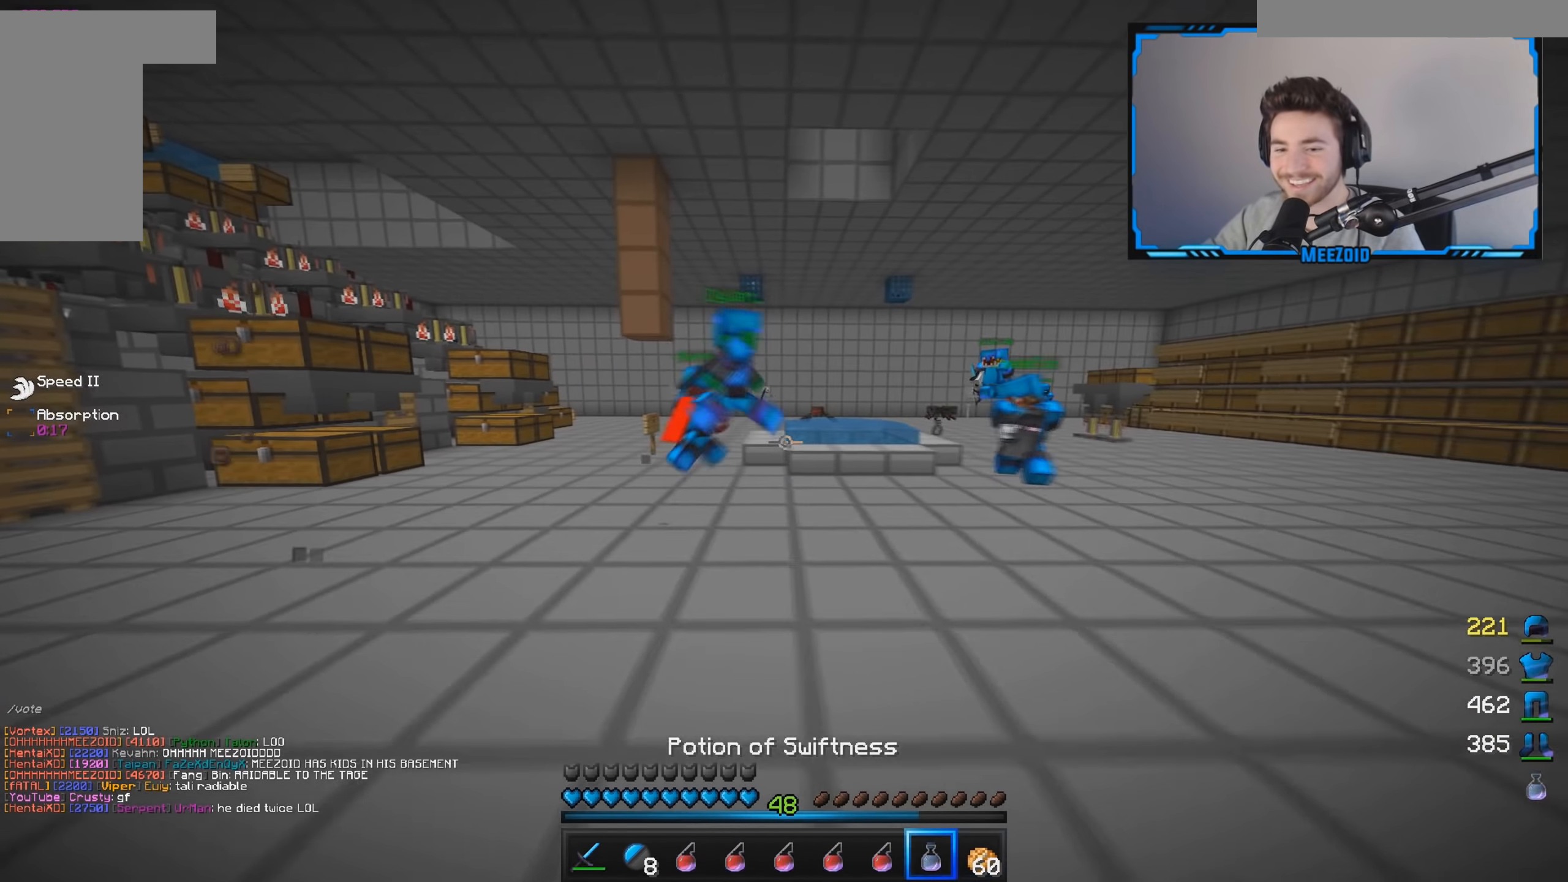
{"keys": ["a", "w"], "mouse": [], "events": []}
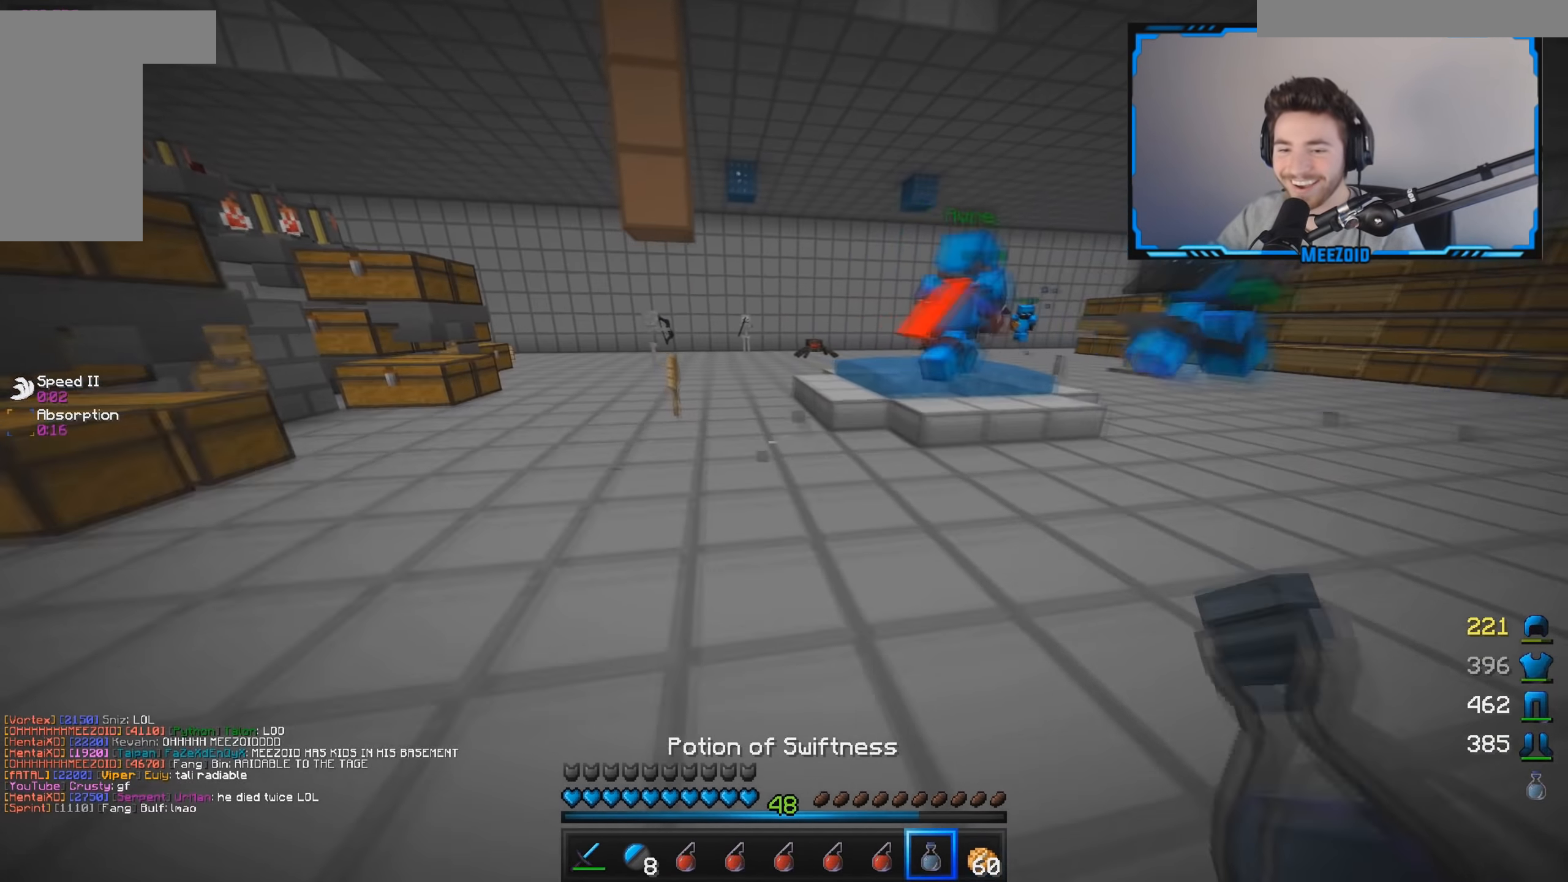
{"keys": [], "mouse": [], "events": [[16, "a", "up"], [66, "w", "up"]]}
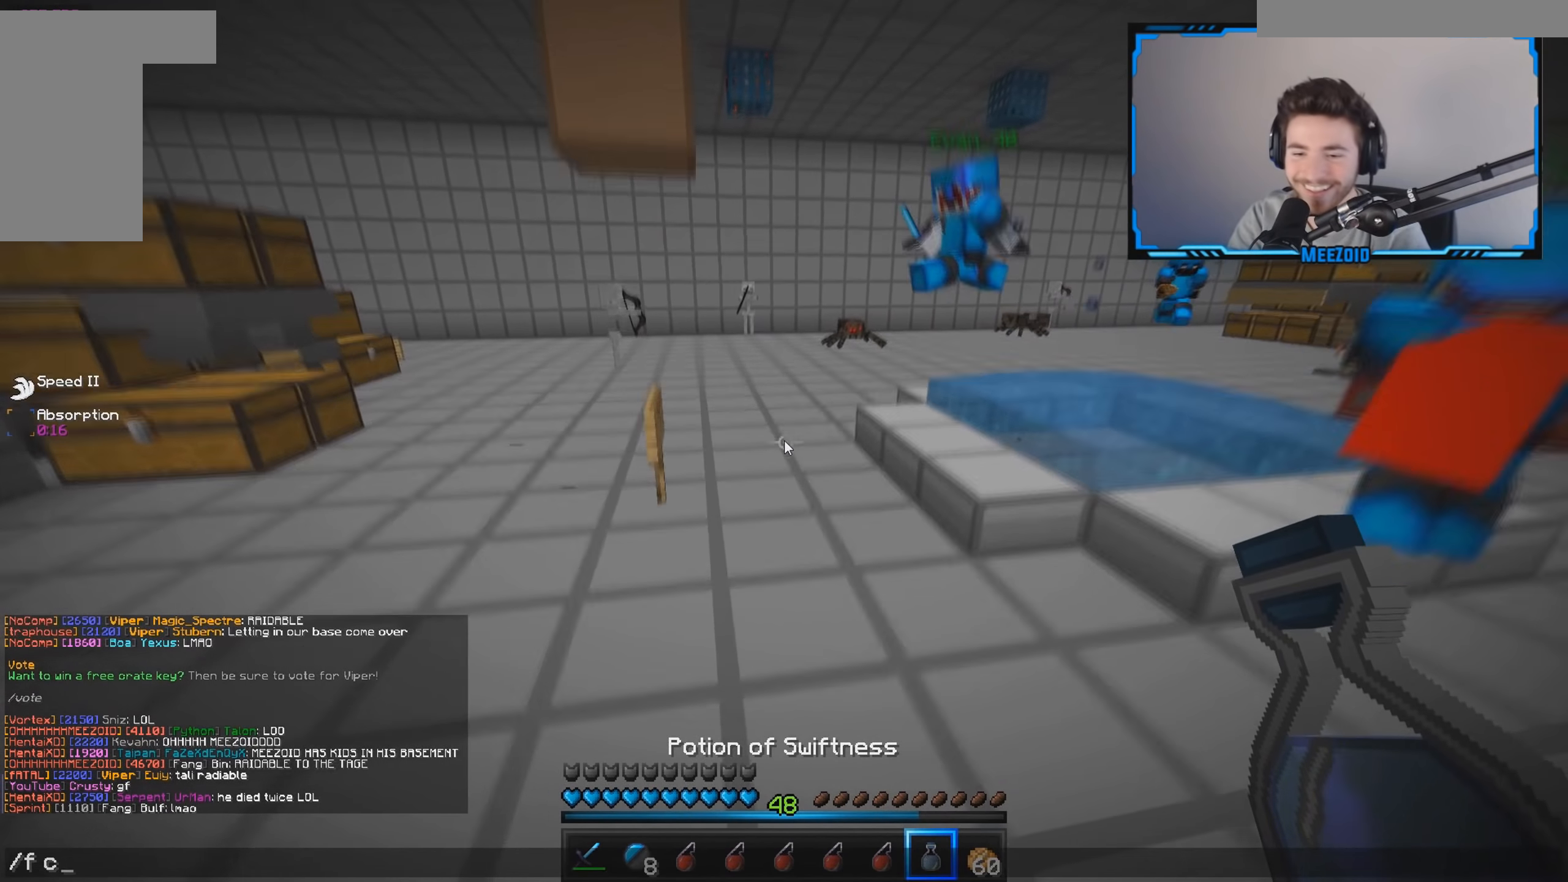
{"keys": [], "mouse": [], "events": []}
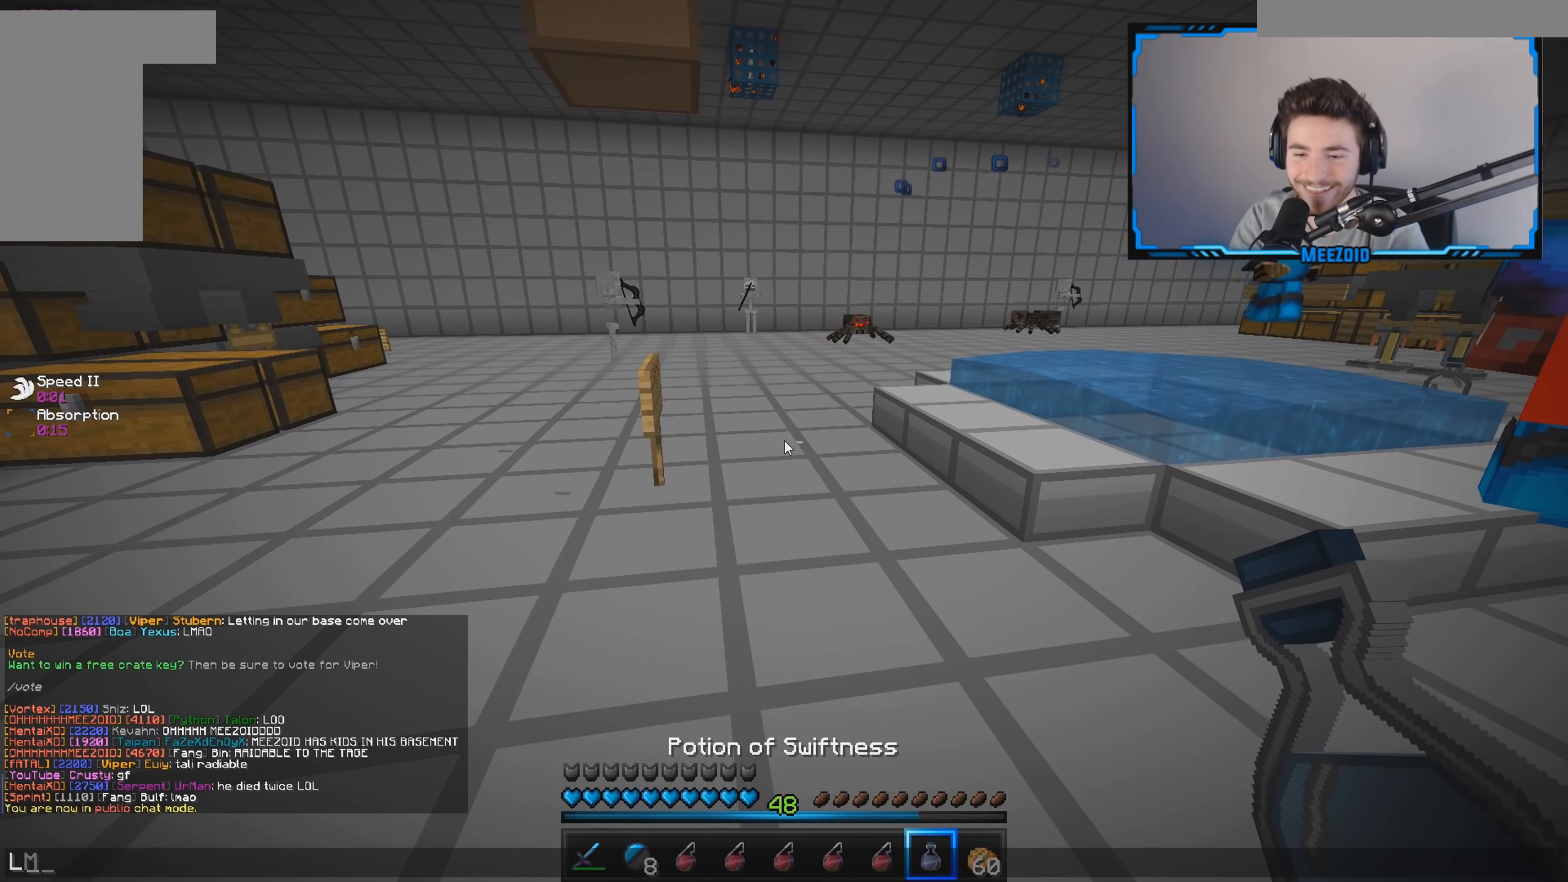
{"keys": [], "mouse": [], "events": []}
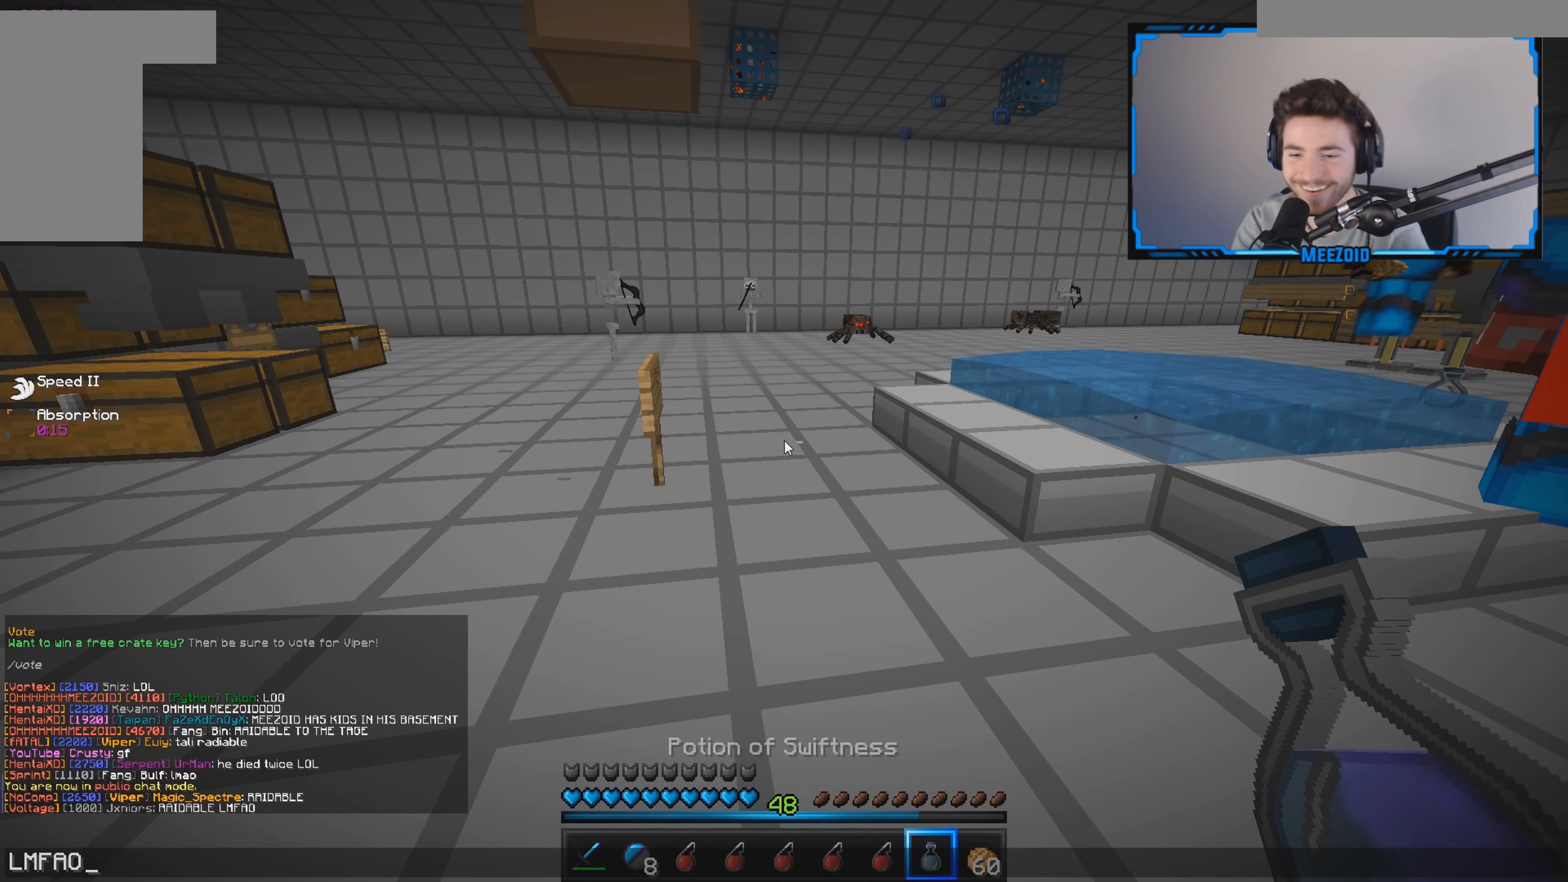
{"keys": [], "mouse": [], "events": []}
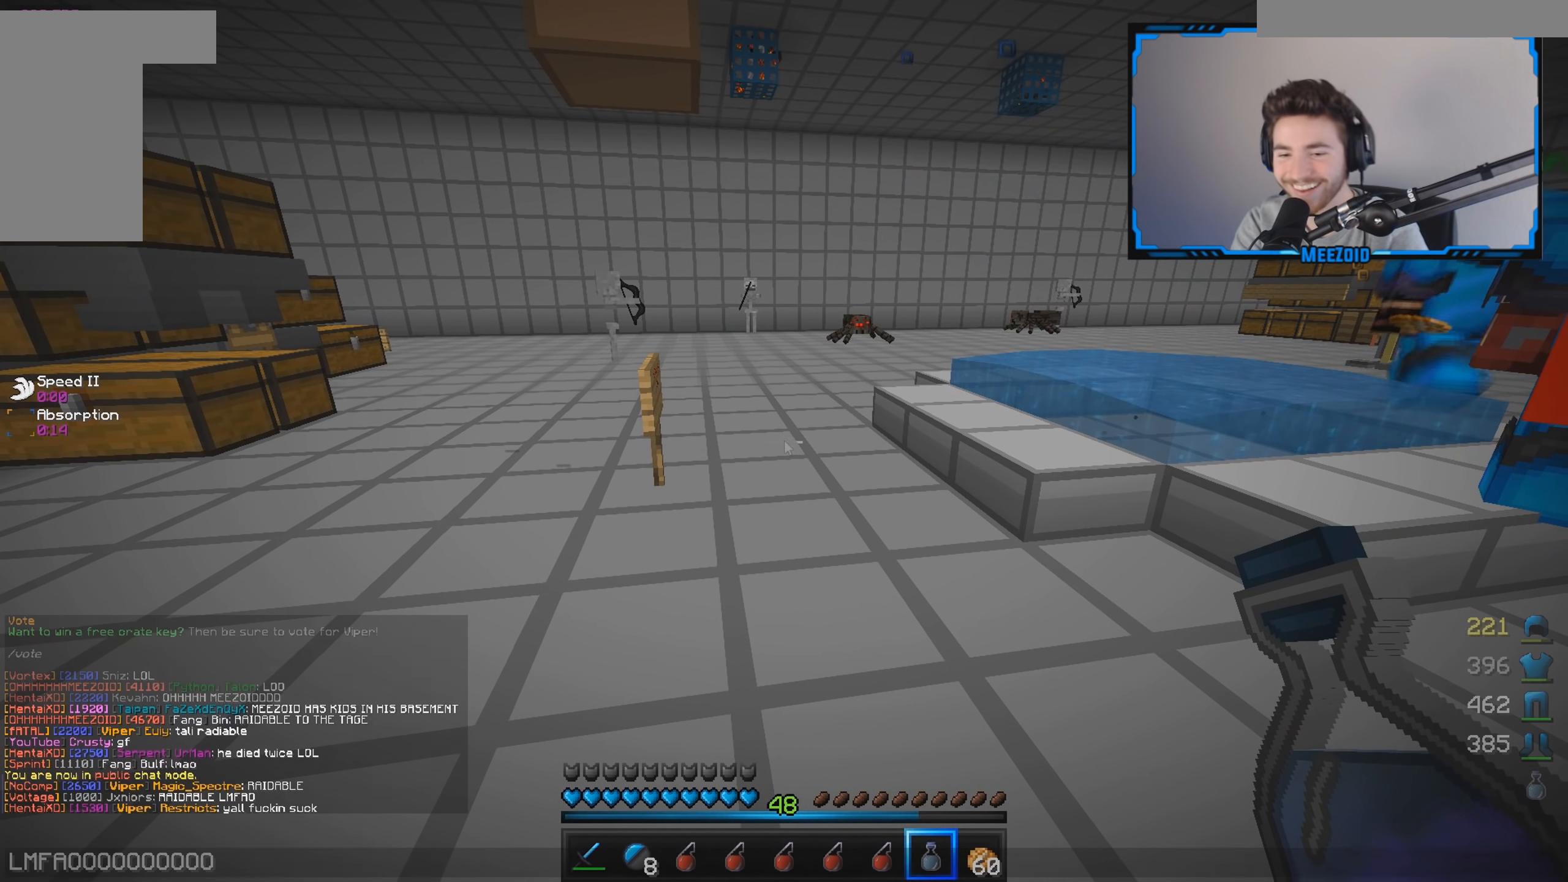
{"keys": ["w"], "mouse": [], "events": [[116, "w", "down"]]}
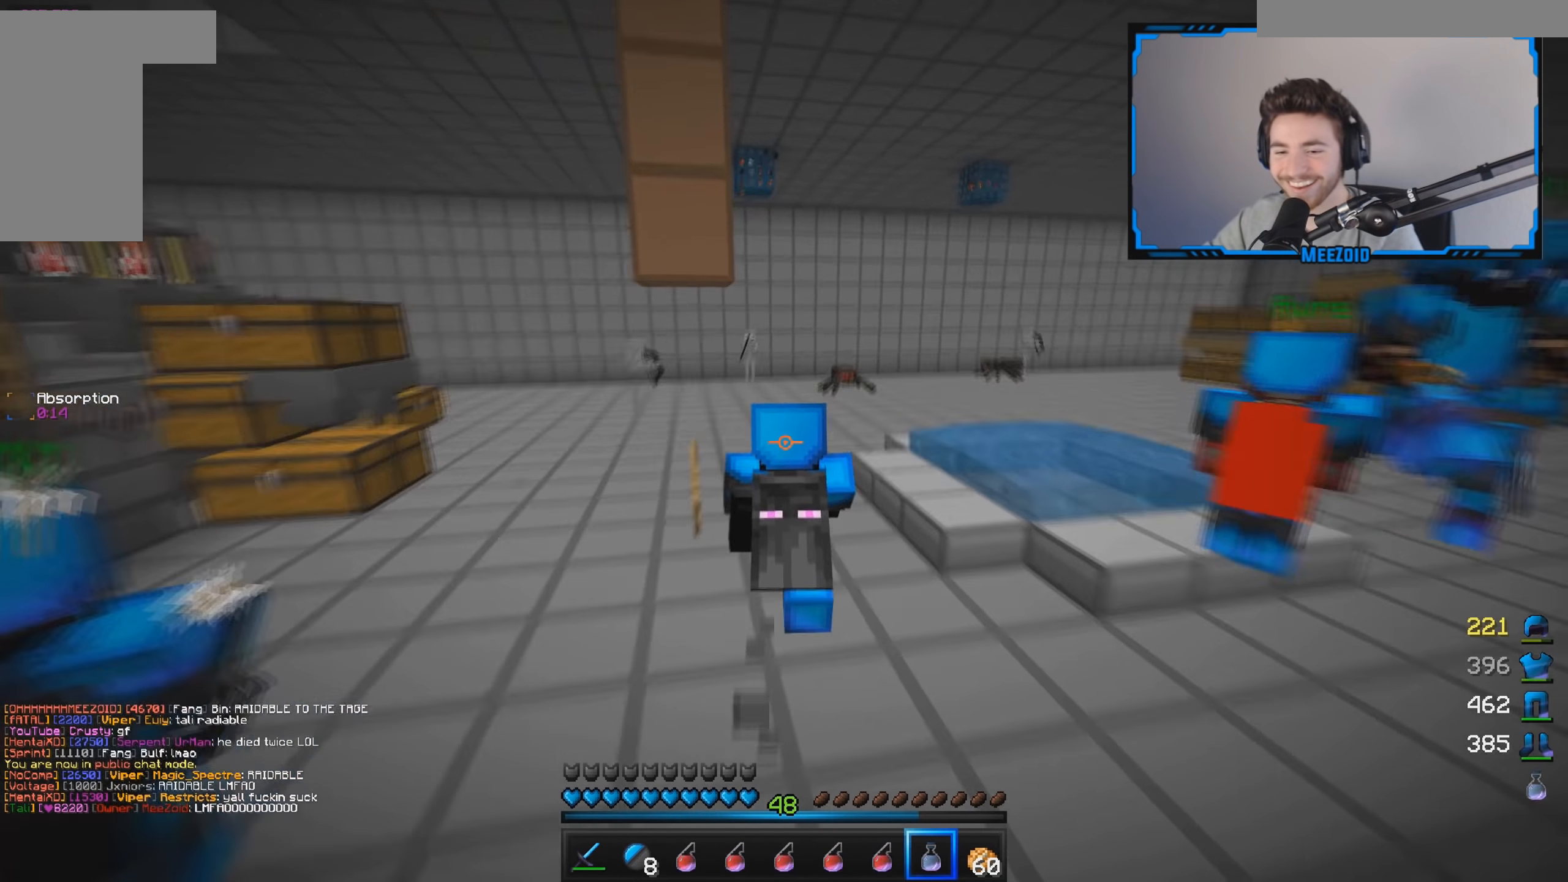
{"keys": ["a", "w"], "mouse": [], "events": [[350, "a", "down"]]}
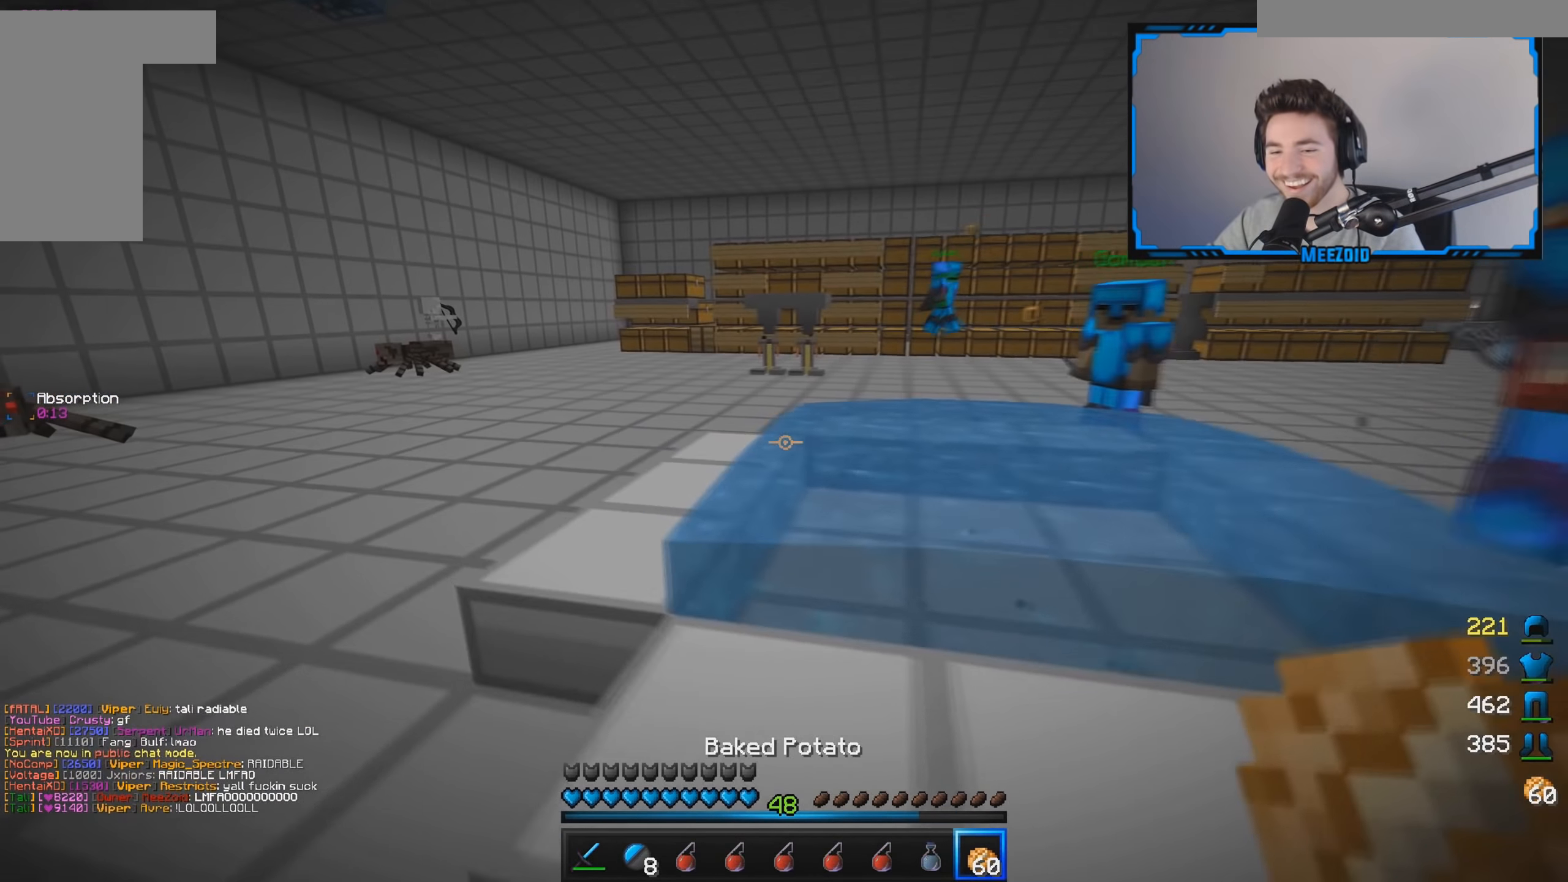
{"keys": ["a", "w"], "mouse": [], "events": []}
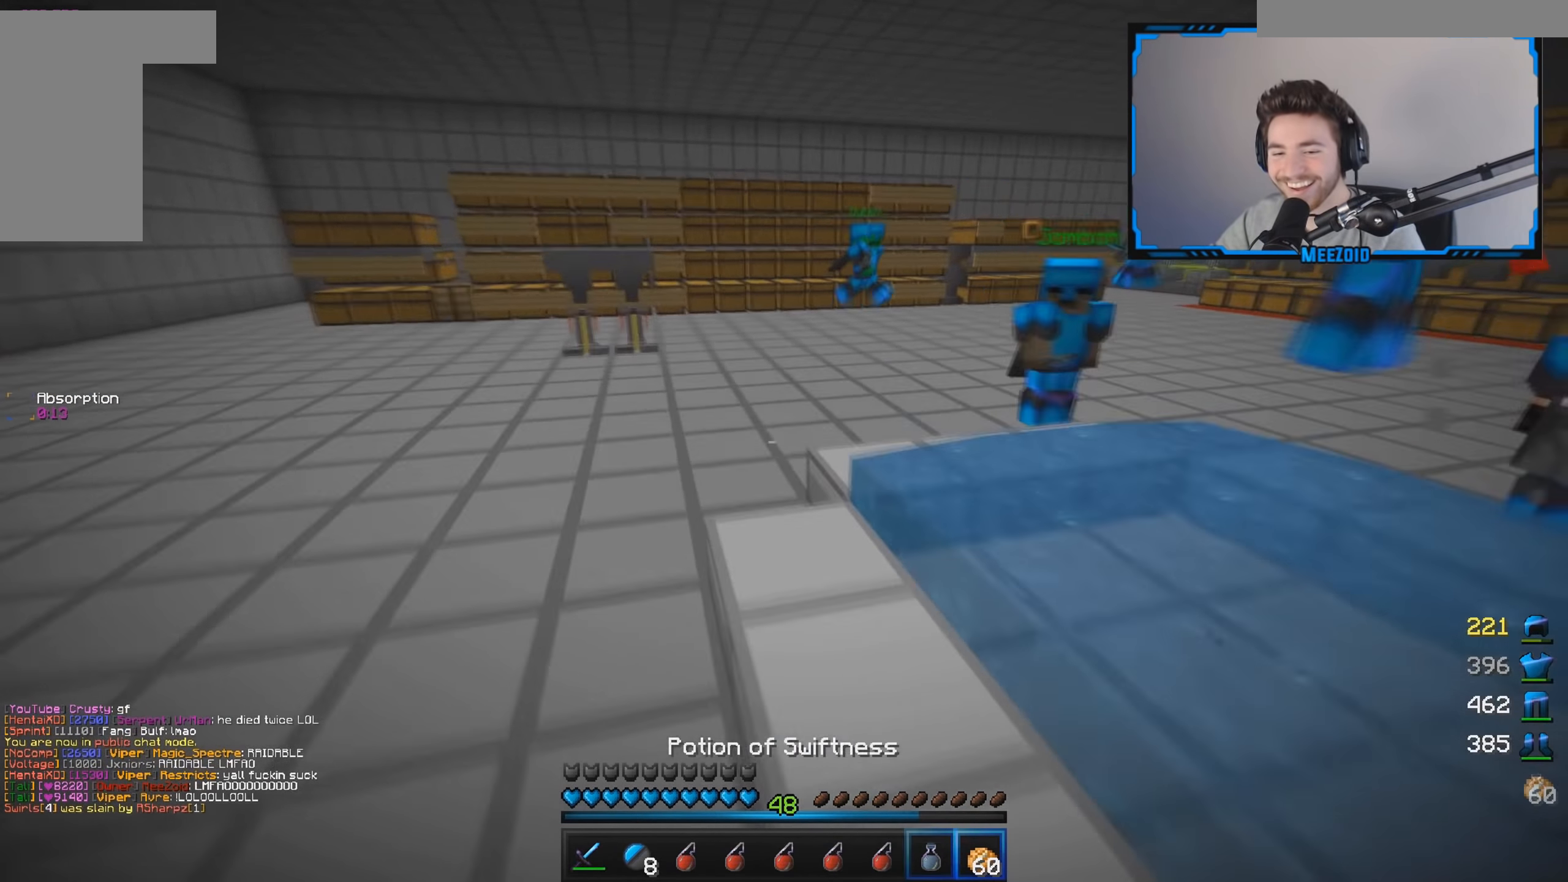
{"keys": ["a", "w"], "mouse": [], "events": []}
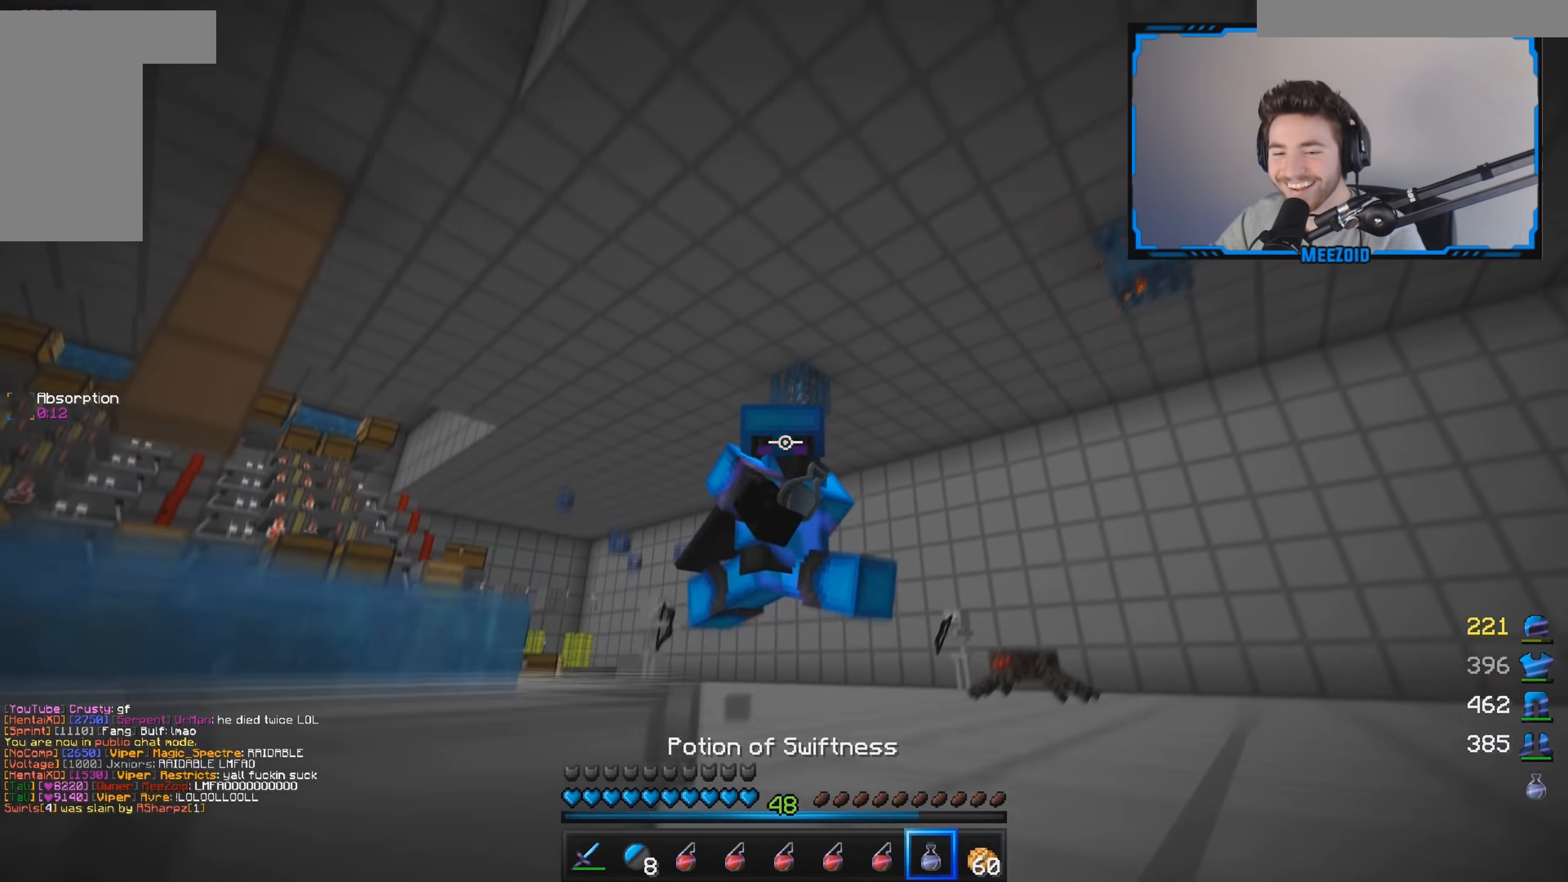
{"keys": ["w"], "mouse": [], "events": [[33, "a", "up"]]}
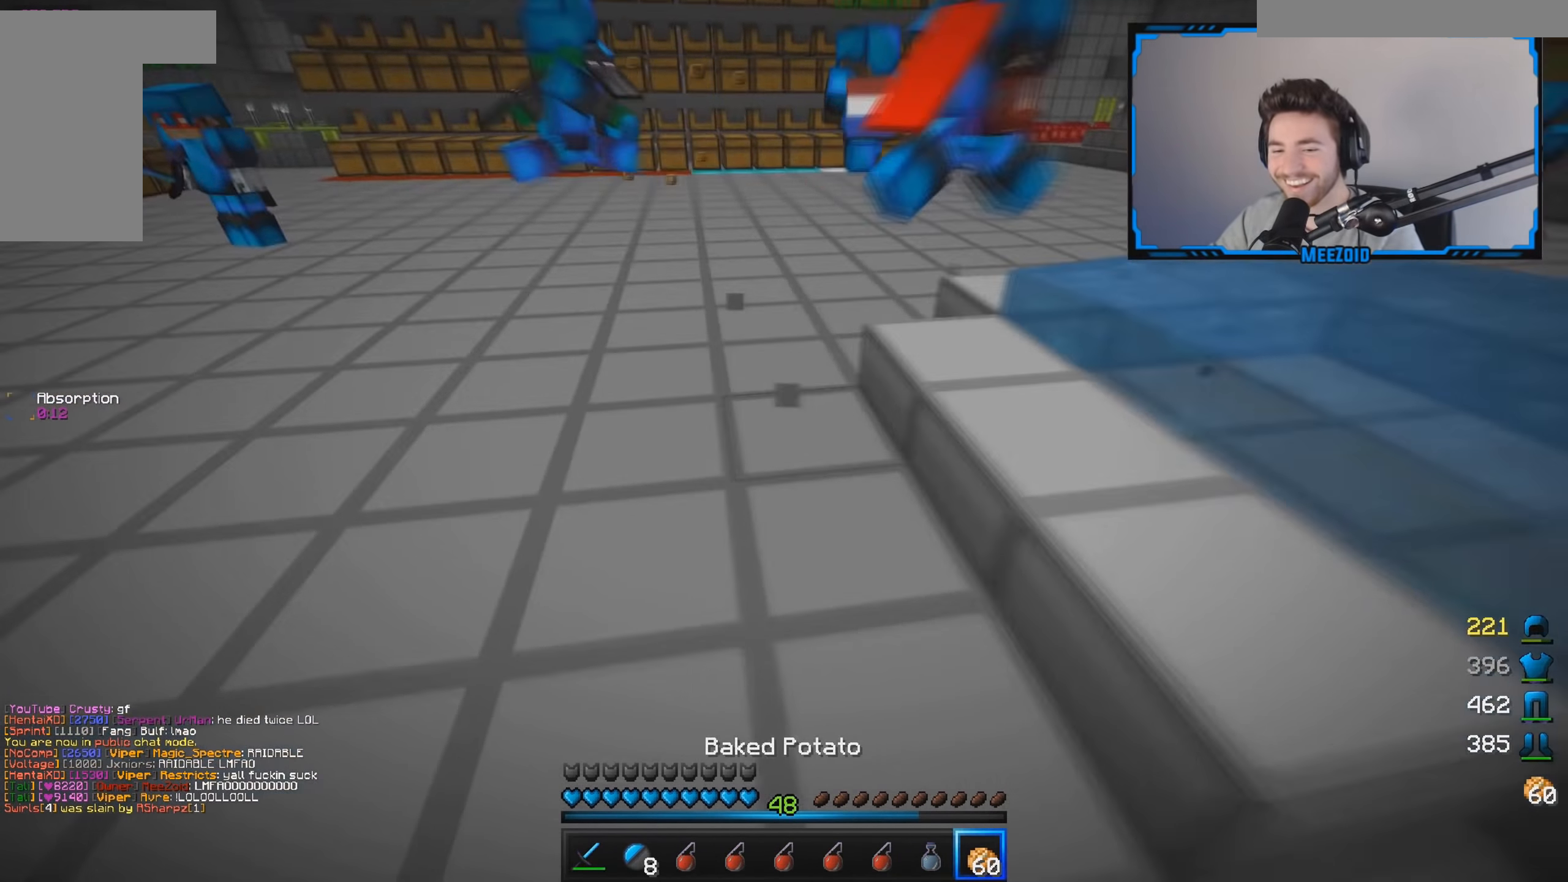
{"keys": ["a", "w"], "mouse": [], "events": [[50, "a", "down"]]}
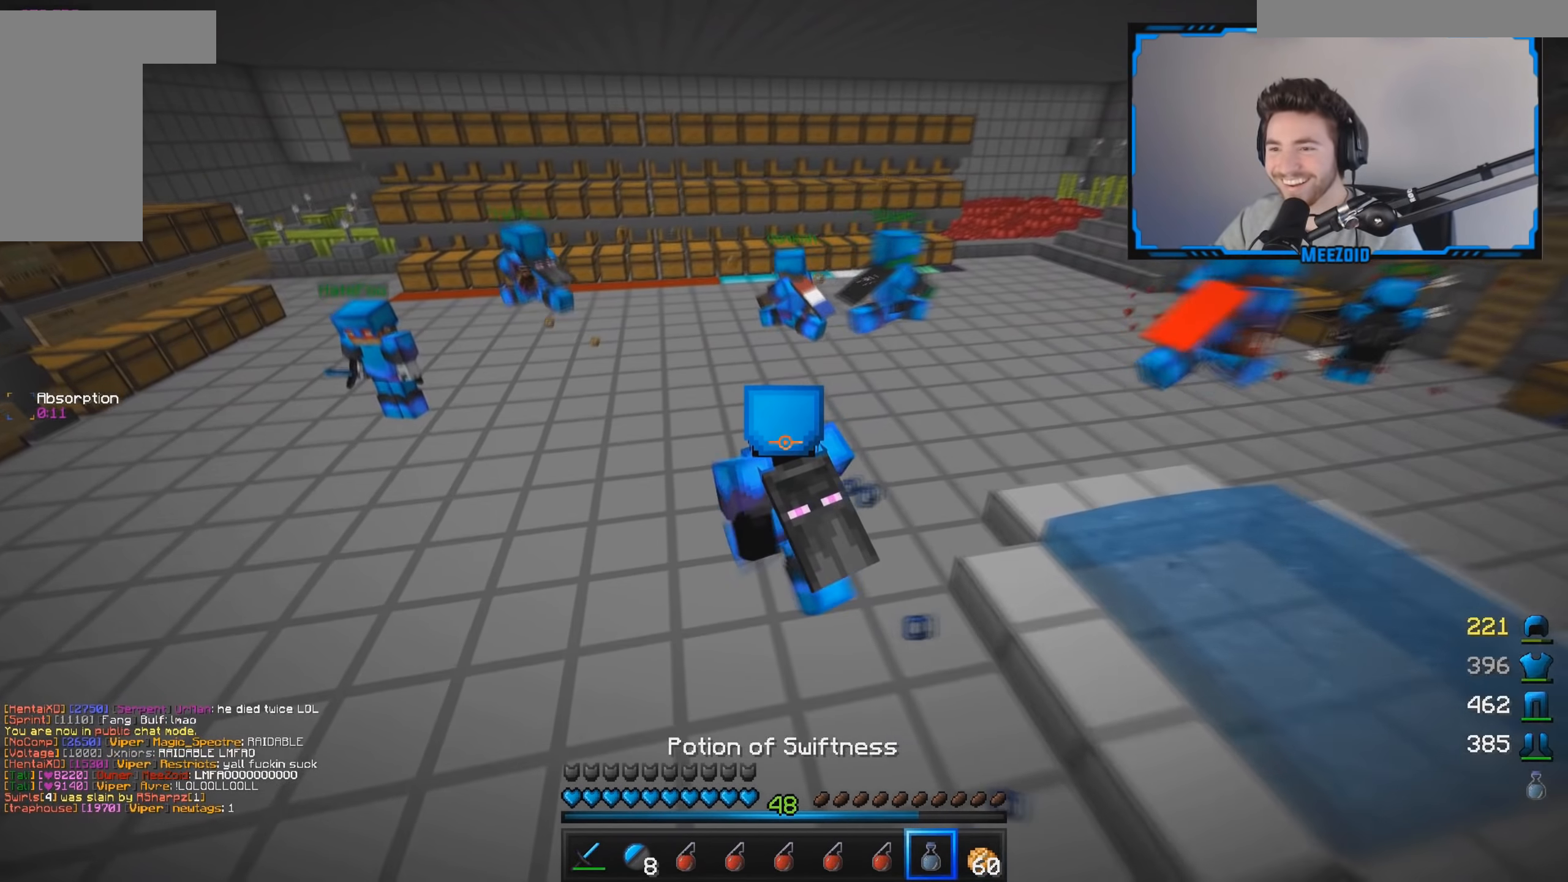
{"keys": ["a"], "mouse": [], "events": [[450, "w", "up"]]}
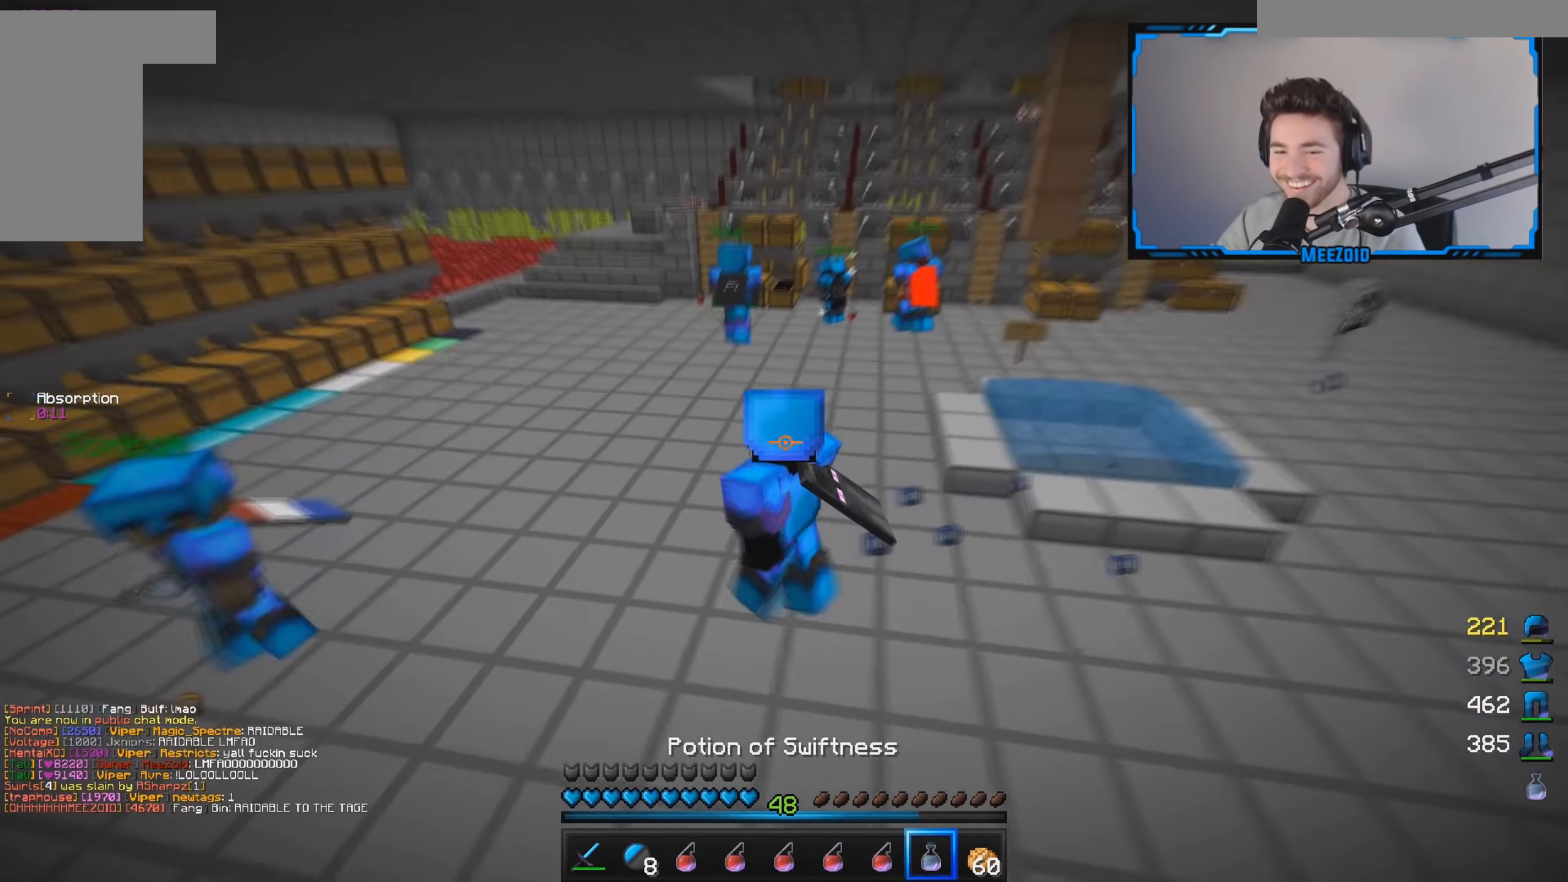
{"keys": ["a", "w"], "mouse": [], "events": [[33, "w", "down"]]}
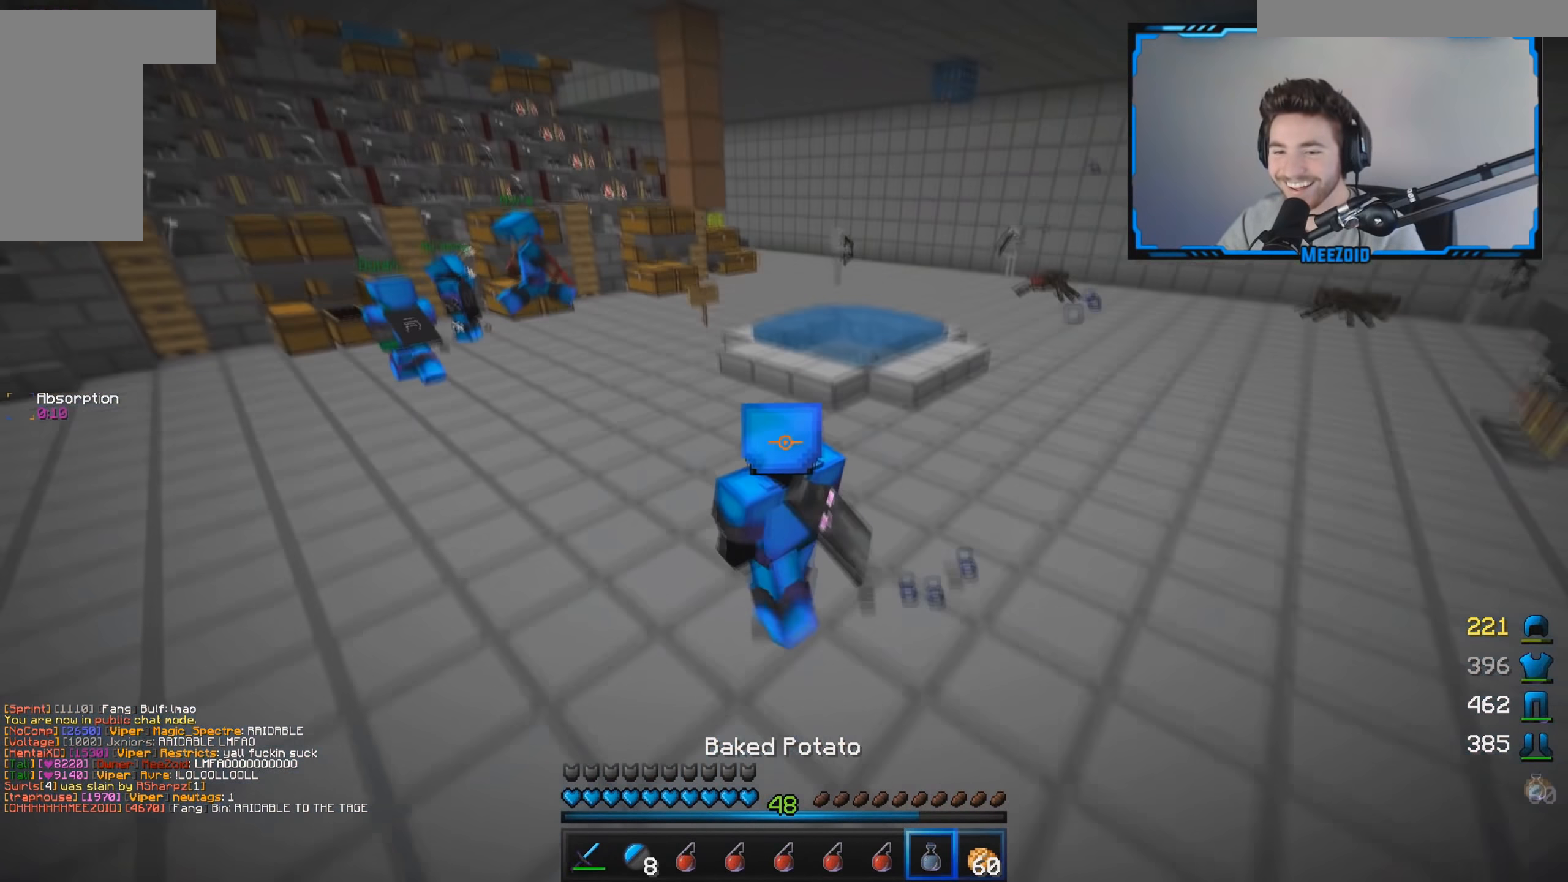
{"keys": ["w"], "mouse": [], "events": [[16, "a", "up"]]}
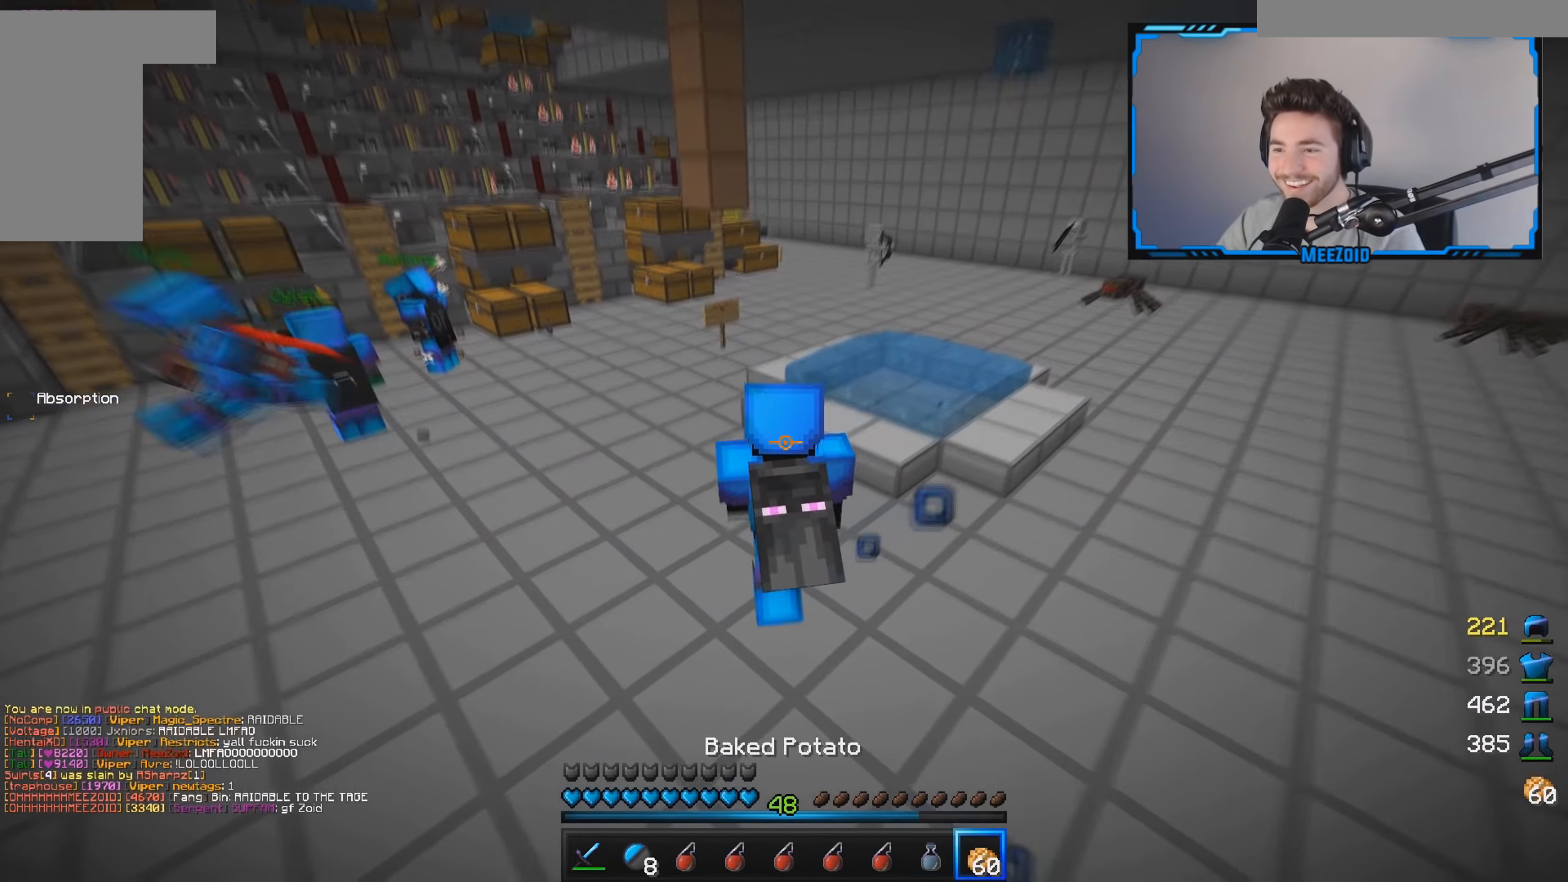
{"keys": ["a", "w"], "mouse": [], "events": [[150, "a", "down"]]}
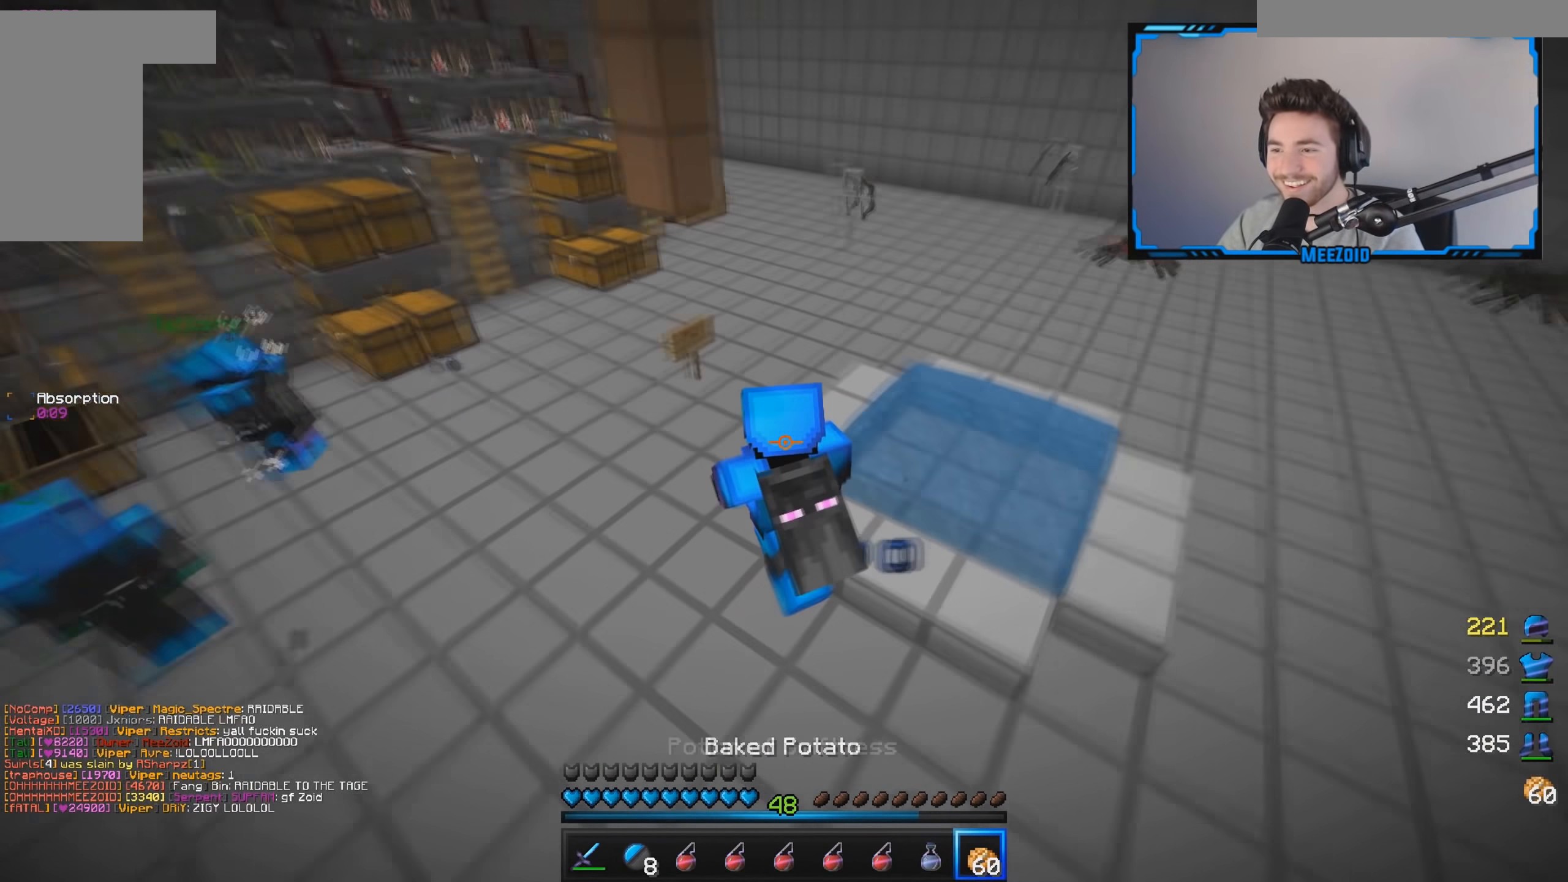
{"keys": ["a", "w"], "mouse": [], "events": [[100, "a", "up"], [483, "a", "down"]]}
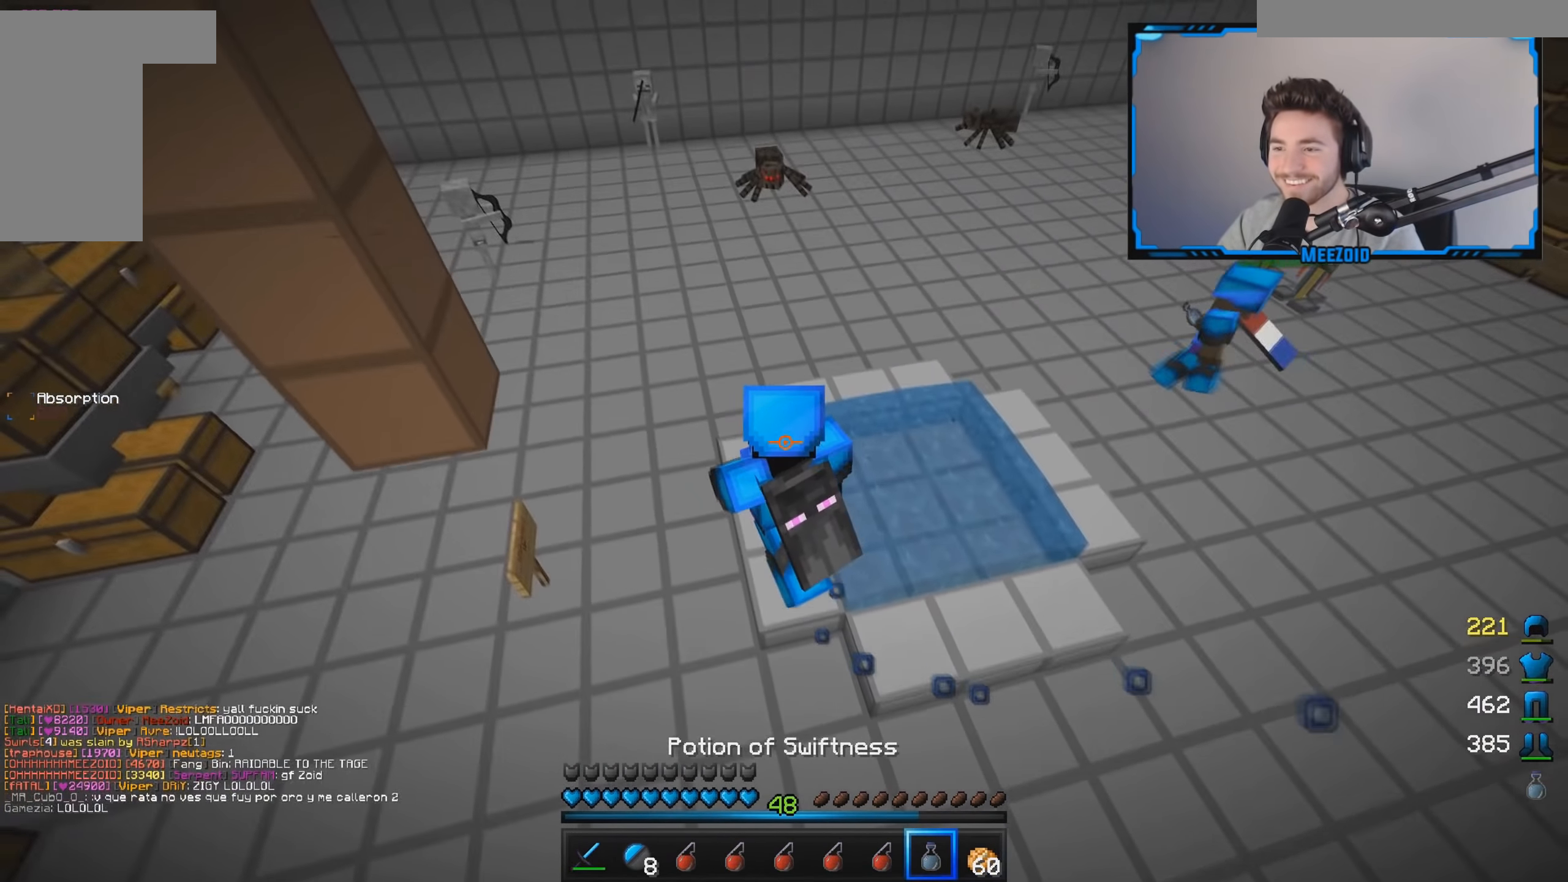
{"keys": ["w"], "mouse": [], "events": [[417, "a", "up"]]}
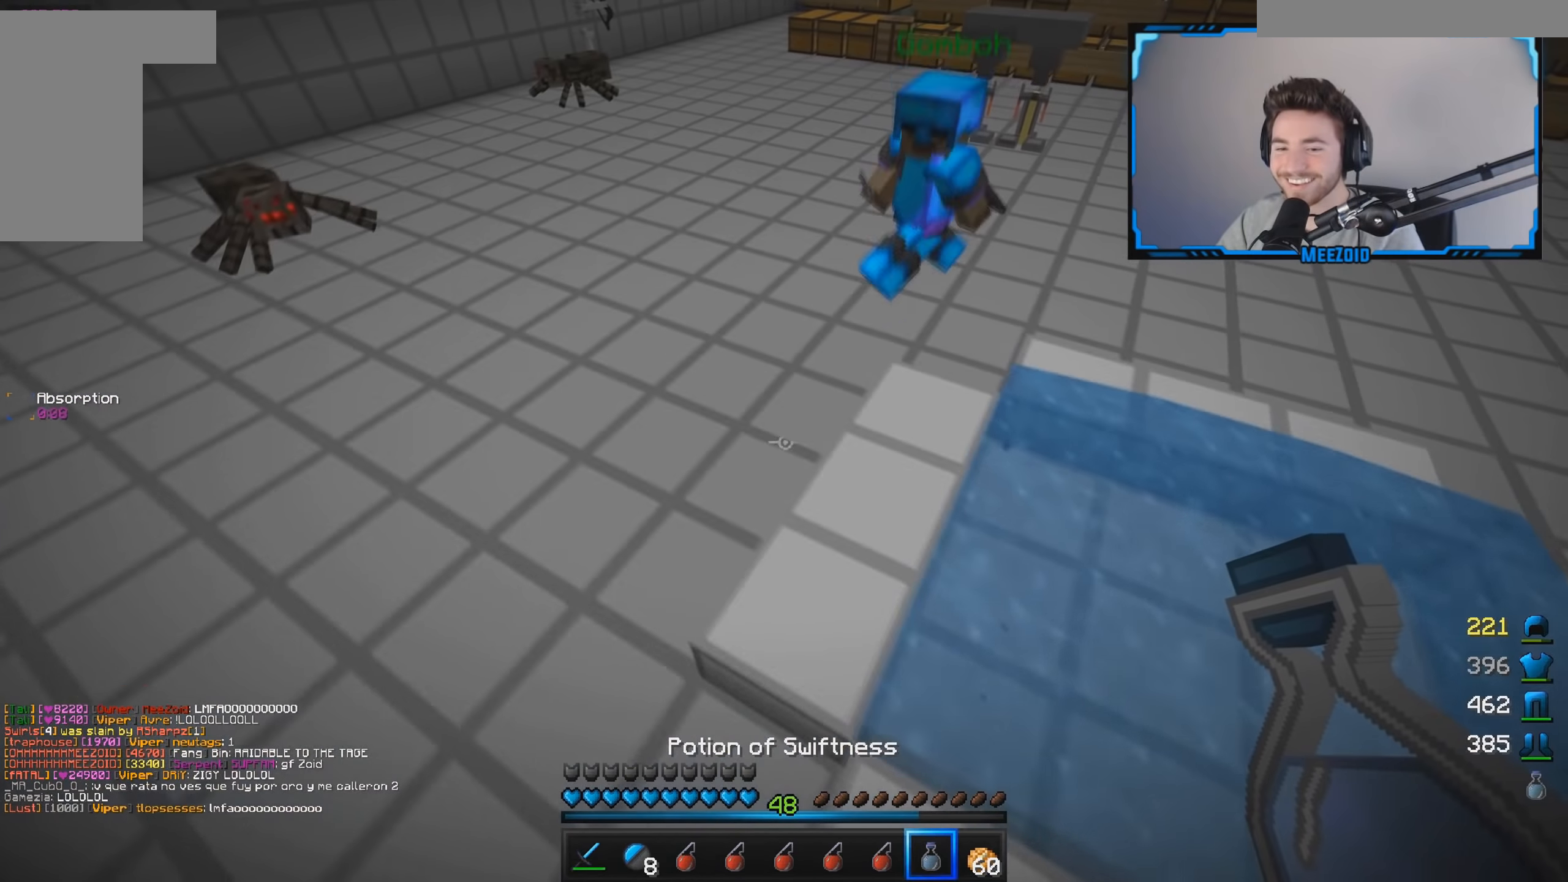
{"keys": ["w"], "mouse": [], "events": []}
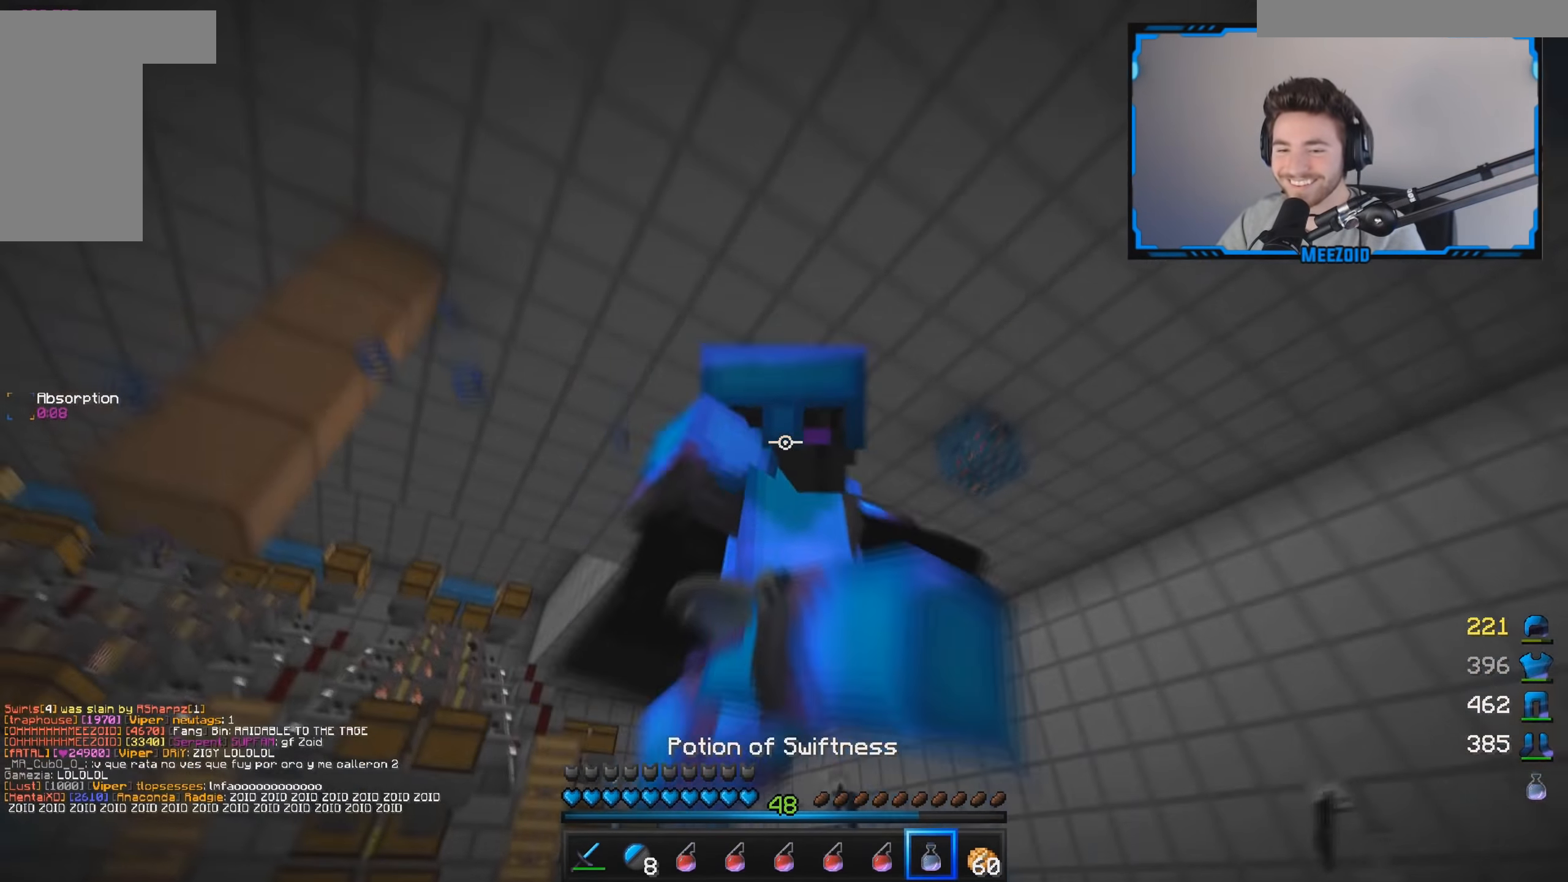
{"keys": ["a", "w"], "mouse": [], "events": [[334, "a", "down"]]}
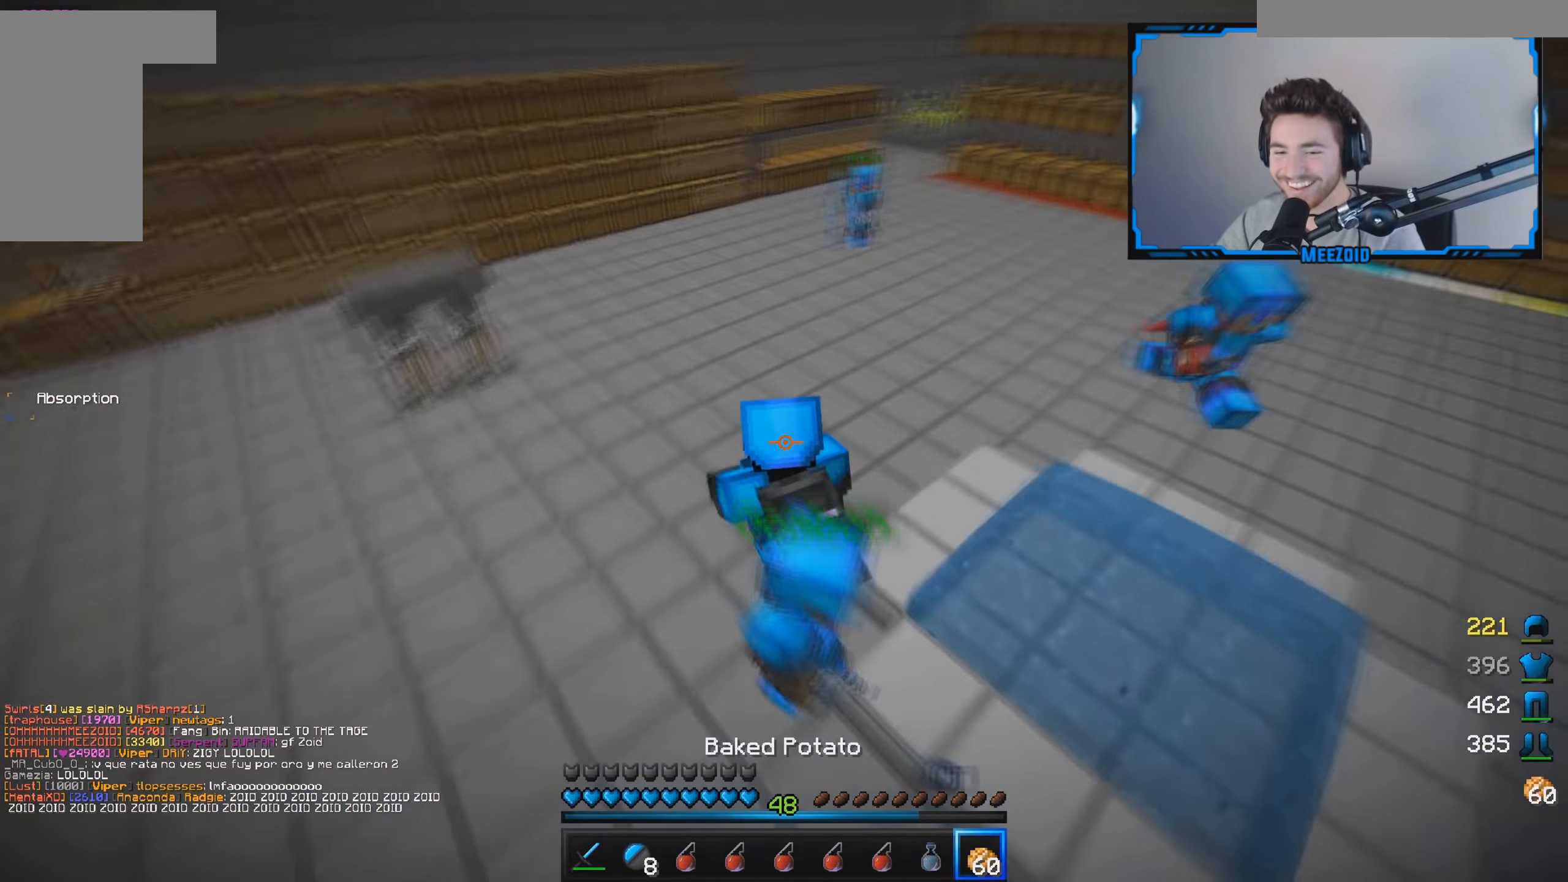
{"keys": ["a", "s"], "mouse": ["left", "right"], "events": [[250, "w", "up"], [283, "mouse_left", "down"], [317, "mouse_right", "down"], [467, "s", "down"]]}
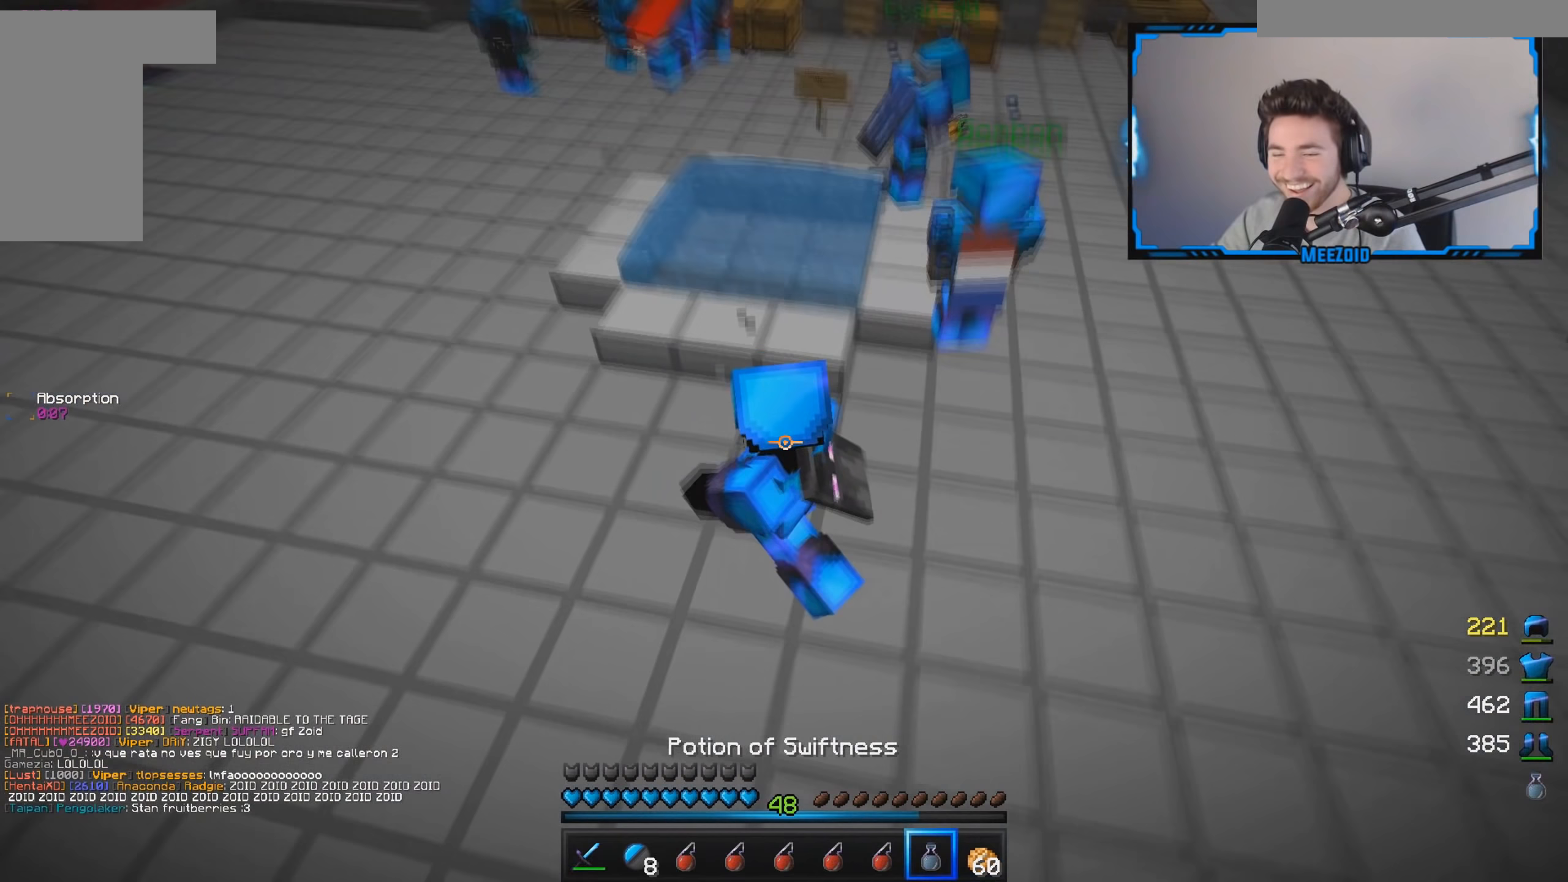
{"keys": ["a", "s"], "mouse": ["left", "right"], "events": []}
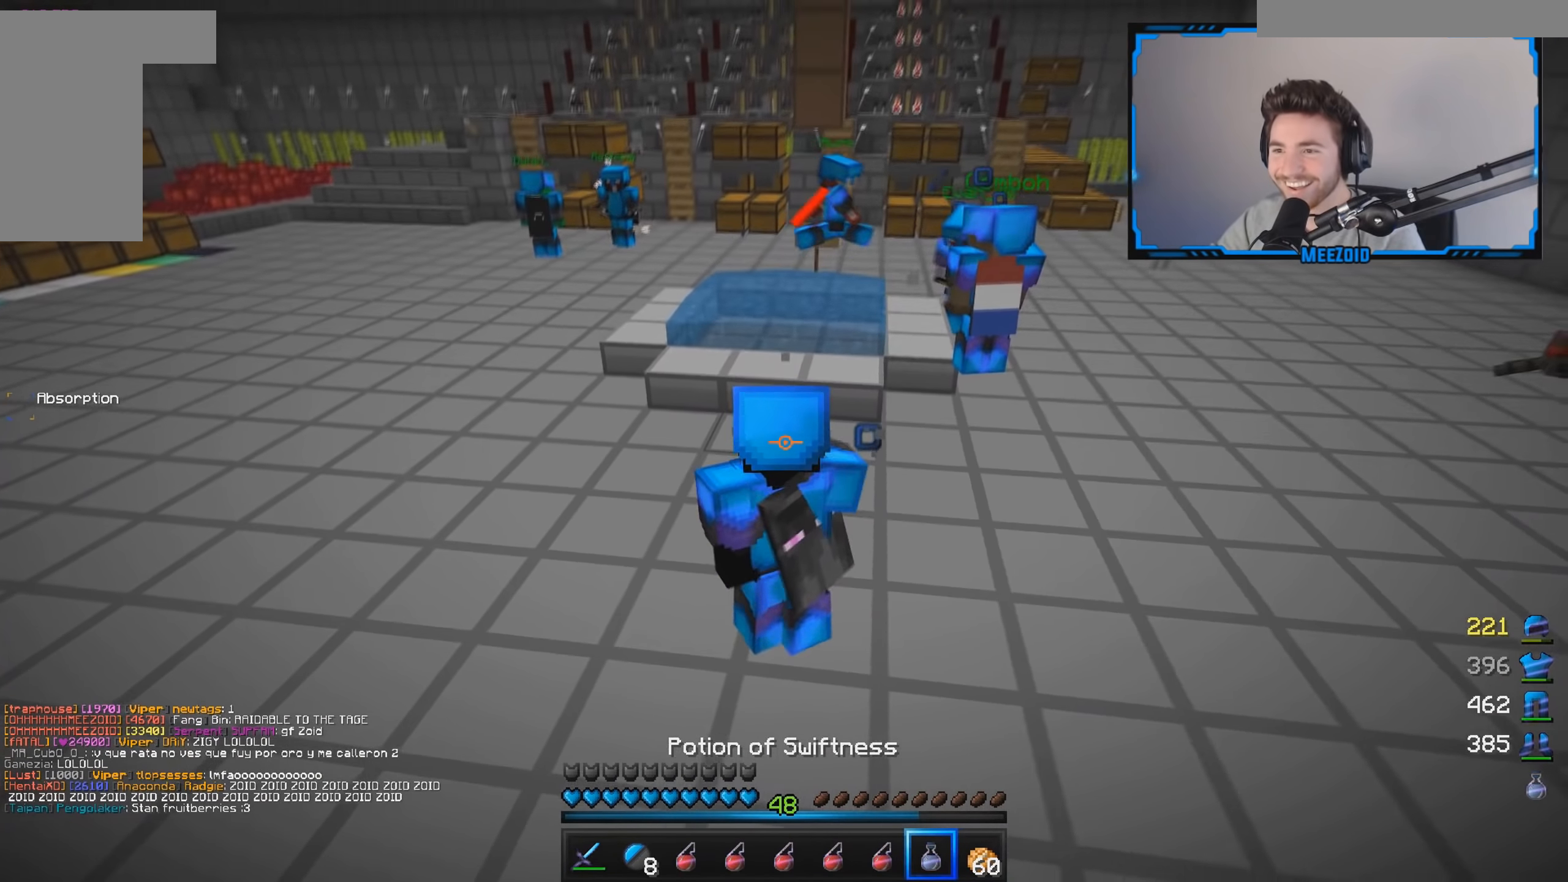
{"keys": ["a", "w"], "mouse": ["left", "right"], "events": [[250, "s", "up"], [383, "w", "down"]]}
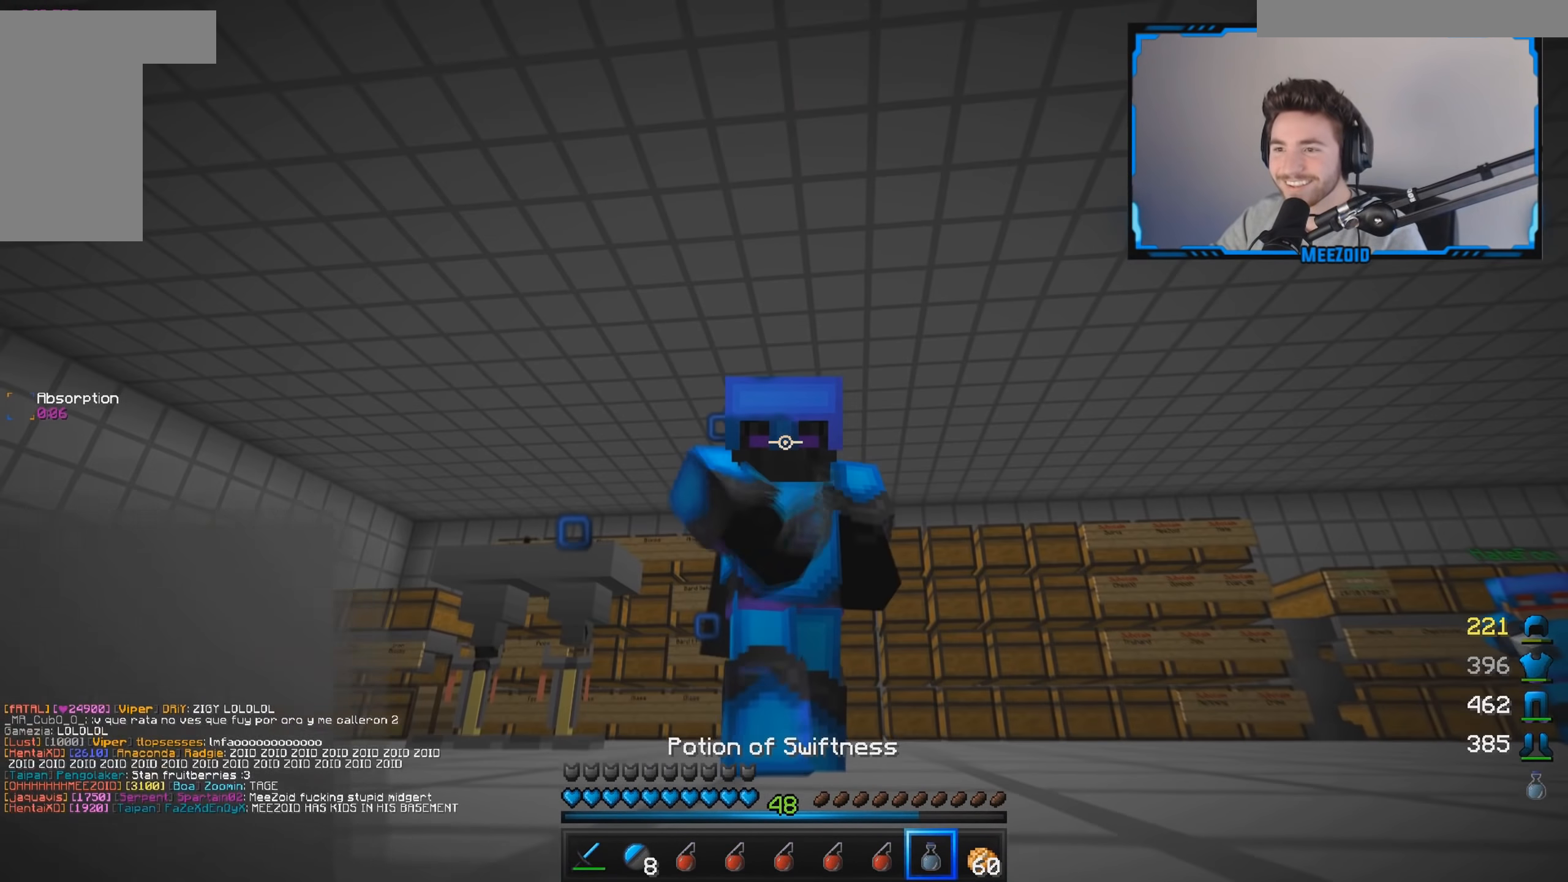
{"keys": ["a", "w"], "mouse": ["left", "right"], "events": []}
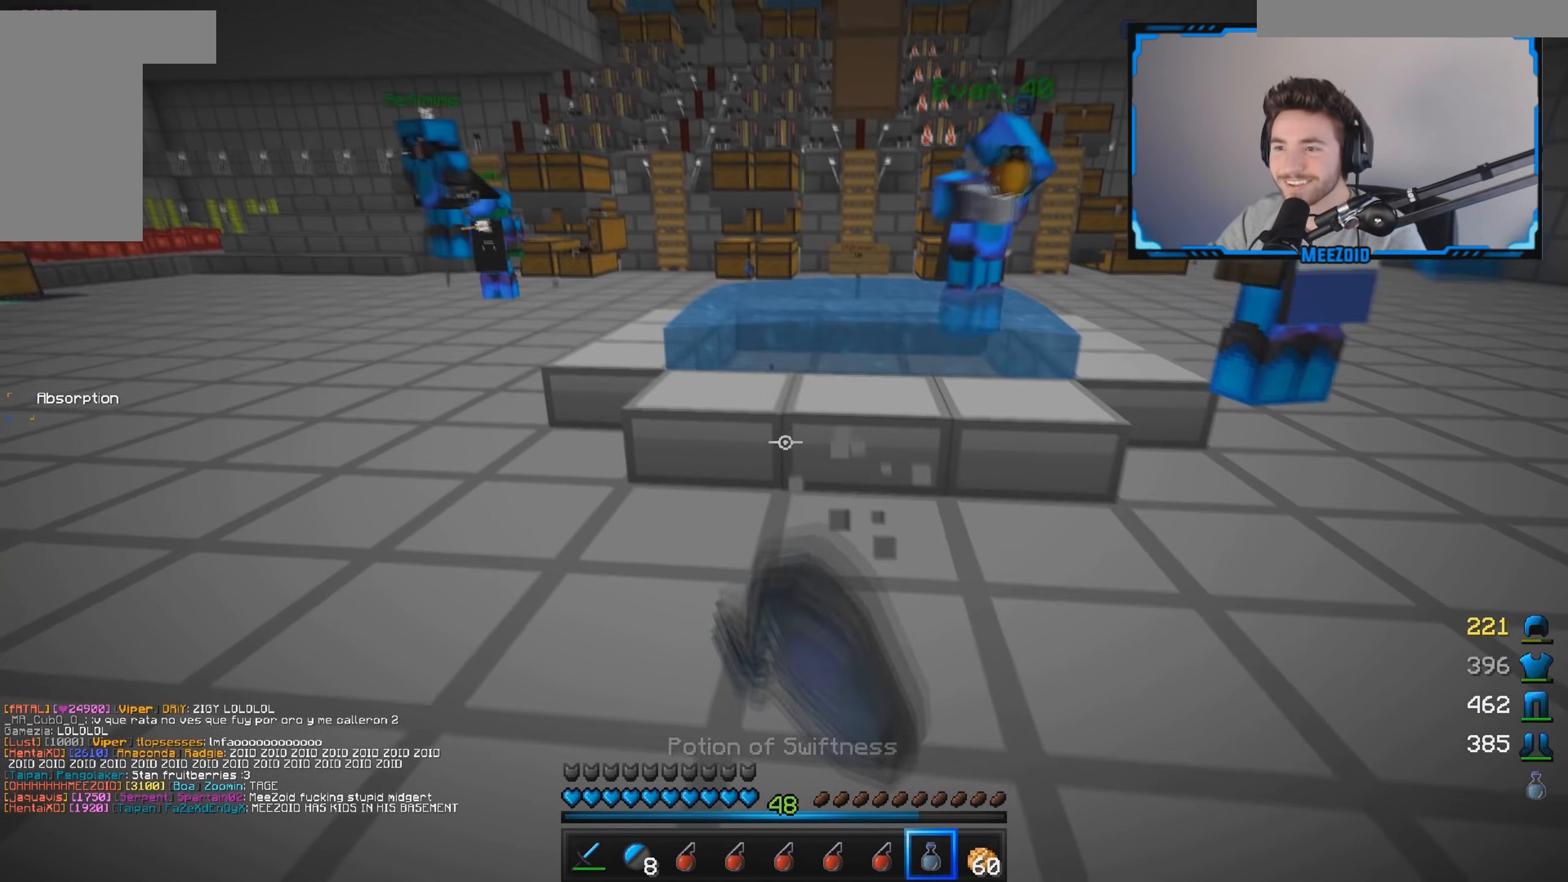
{"keys": ["a", "w"], "mouse": [], "events": [[300, "mouse_left", "up"], [333, "mouse_right", "up"]]}
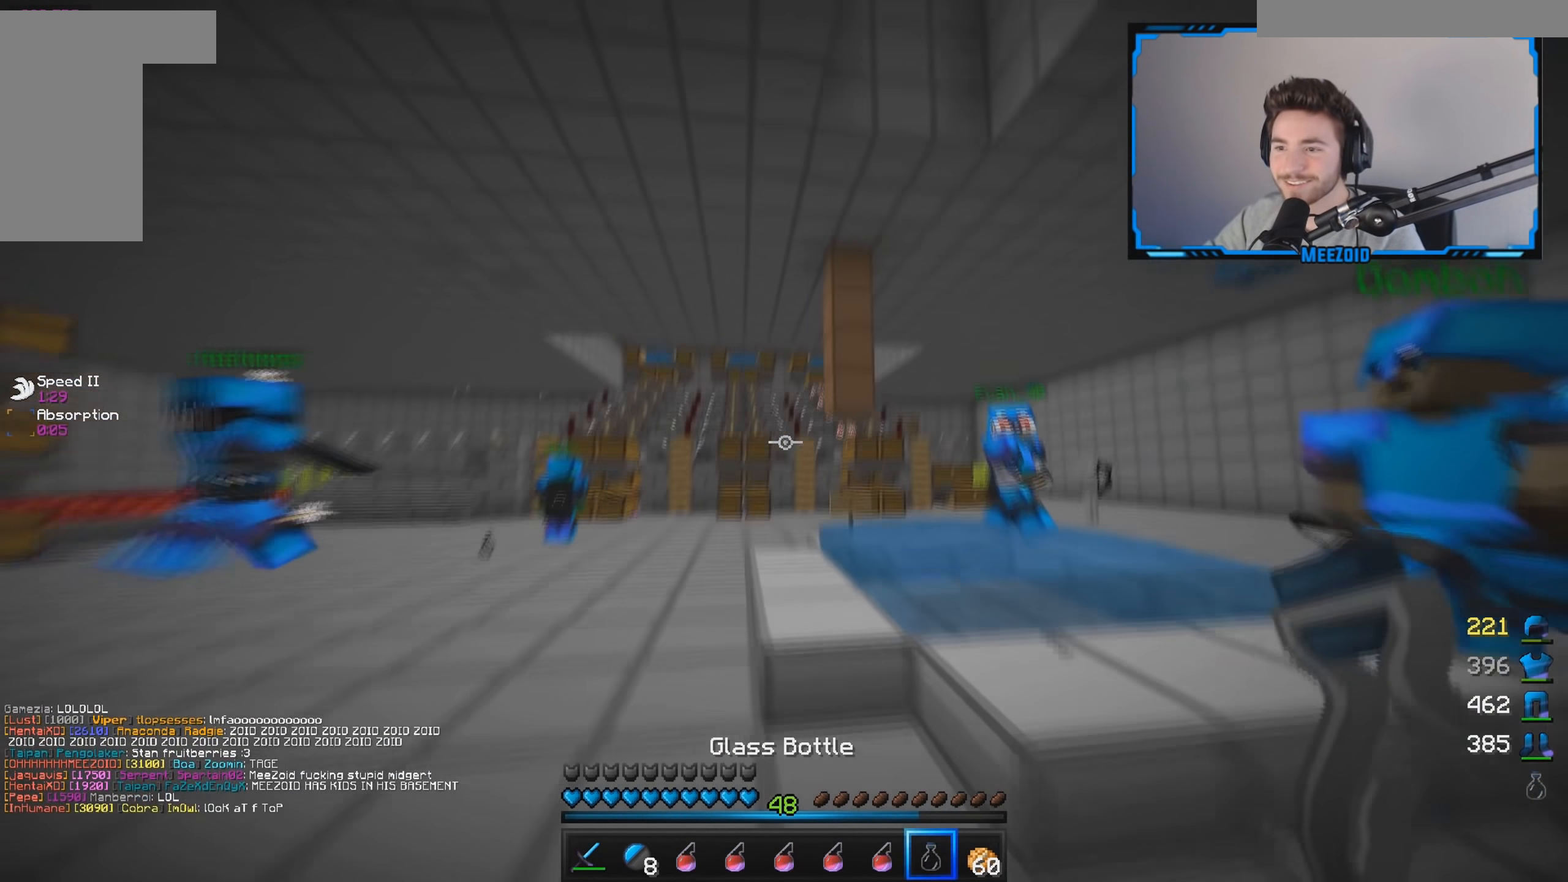
{"keys": ["a", "w"], "mouse": [], "events": [[100, "a", "up"], [484, "a", "down"]]}